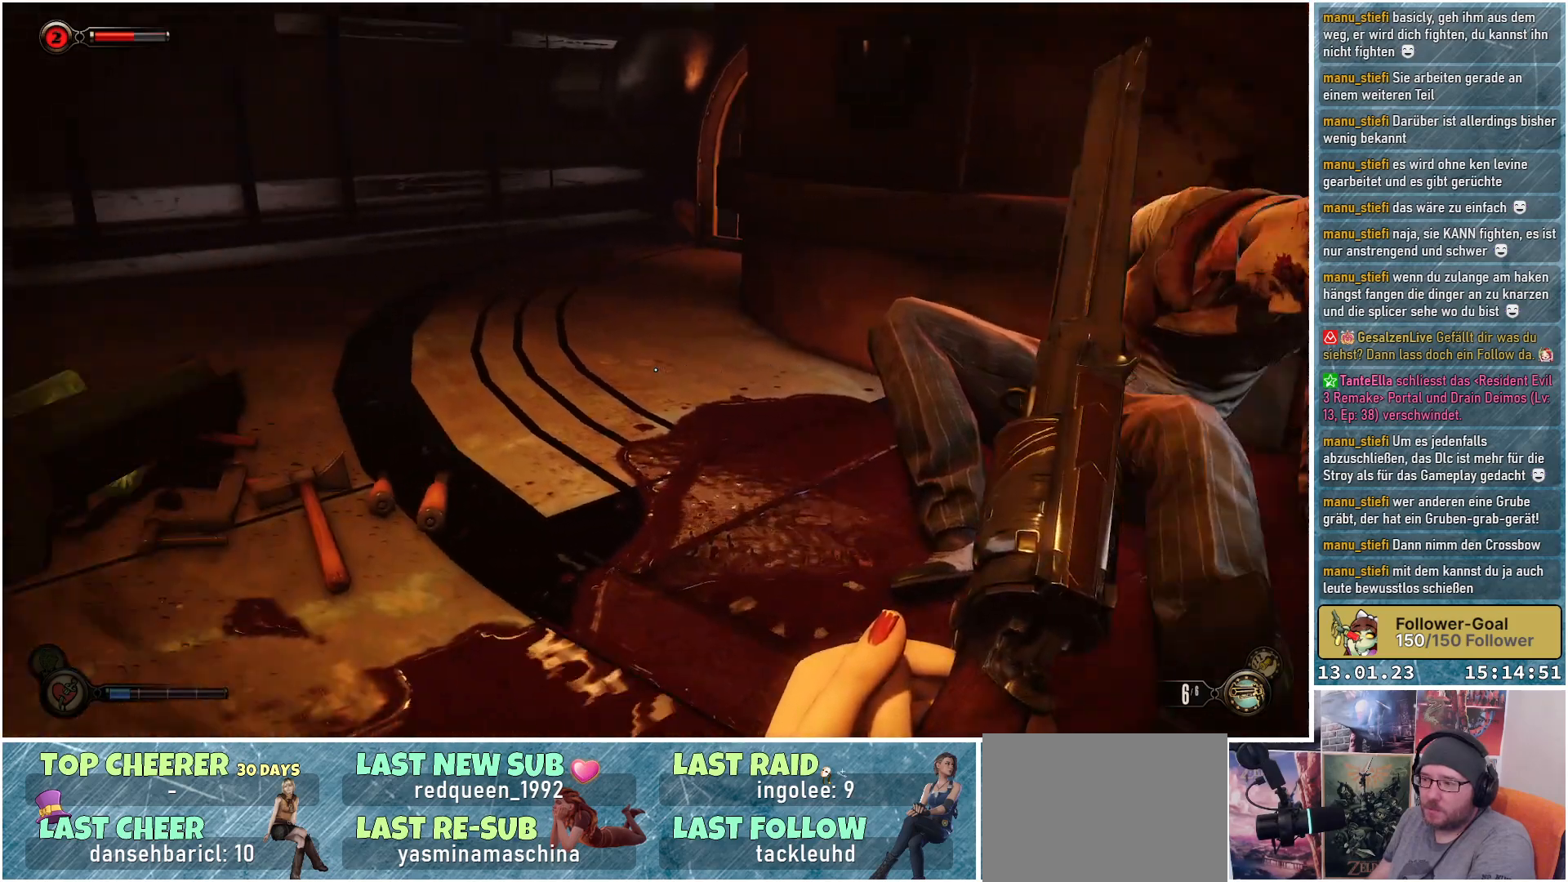
Gameplay with a controller (Xbox layout); each line is a JSON object with the inputs held at the frame after it. "events" lists button and stick changes between this image and that frame as [ms after this image, input, new state], when the widget could be followed in between.
{"buttons": ["R1"], "left_stick": "center", "right_stick": "center", "events": [[50, "left_stick", "left"], [167, "right_stick", "center"], [201, "left_stick", "up-left"], [301, "left_stick", "center"], [451, "R1", "down"]]}
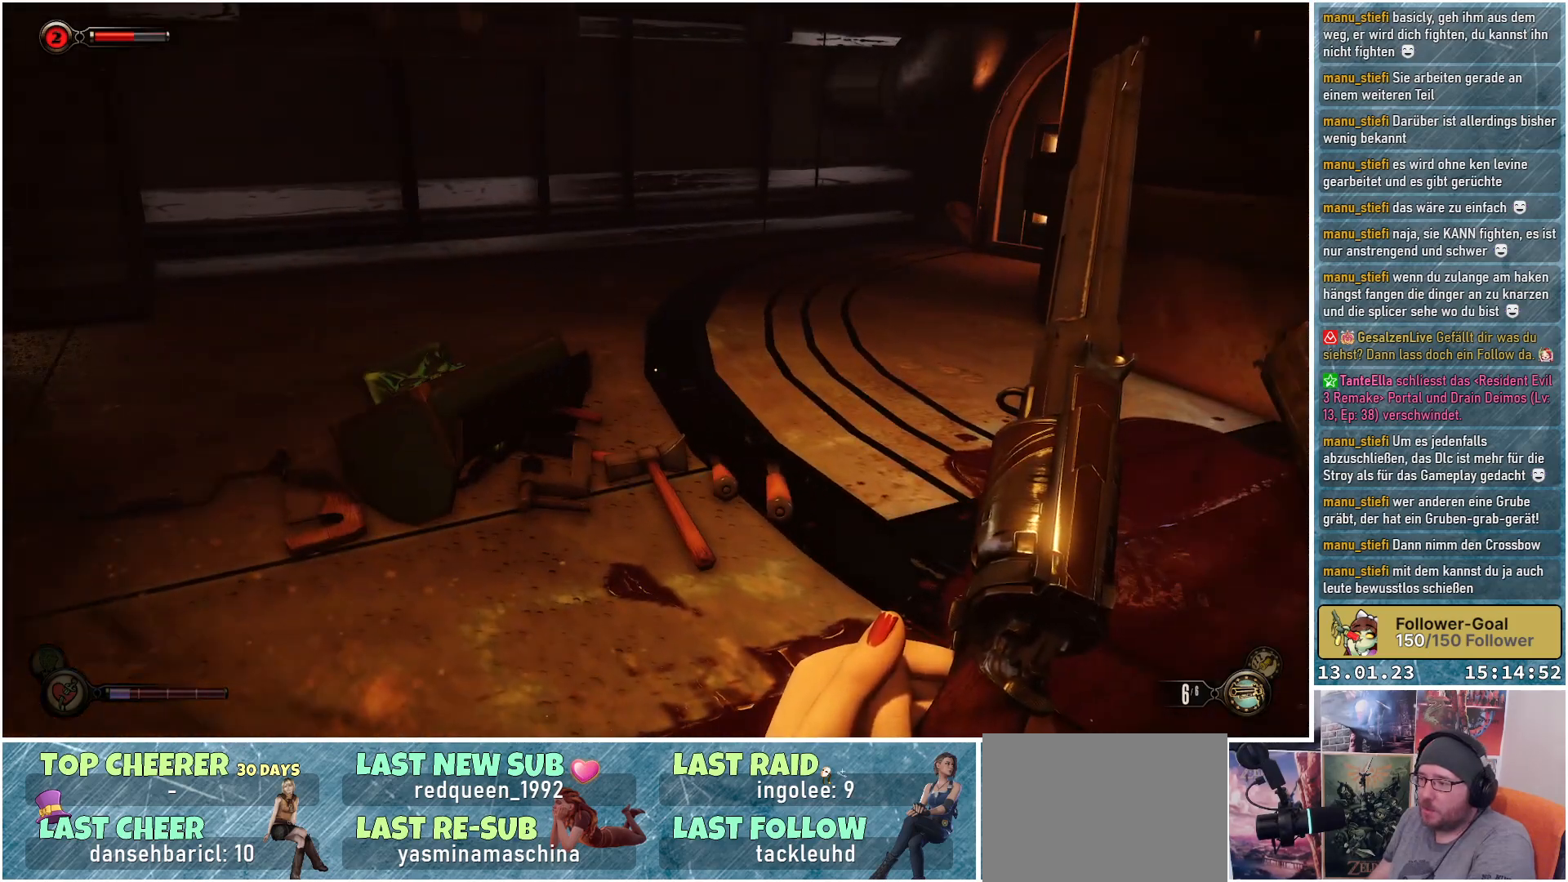
{"buttons": [], "left_stick": "center", "right_stick": "center", "events": [[133, "R1", "up"]]}
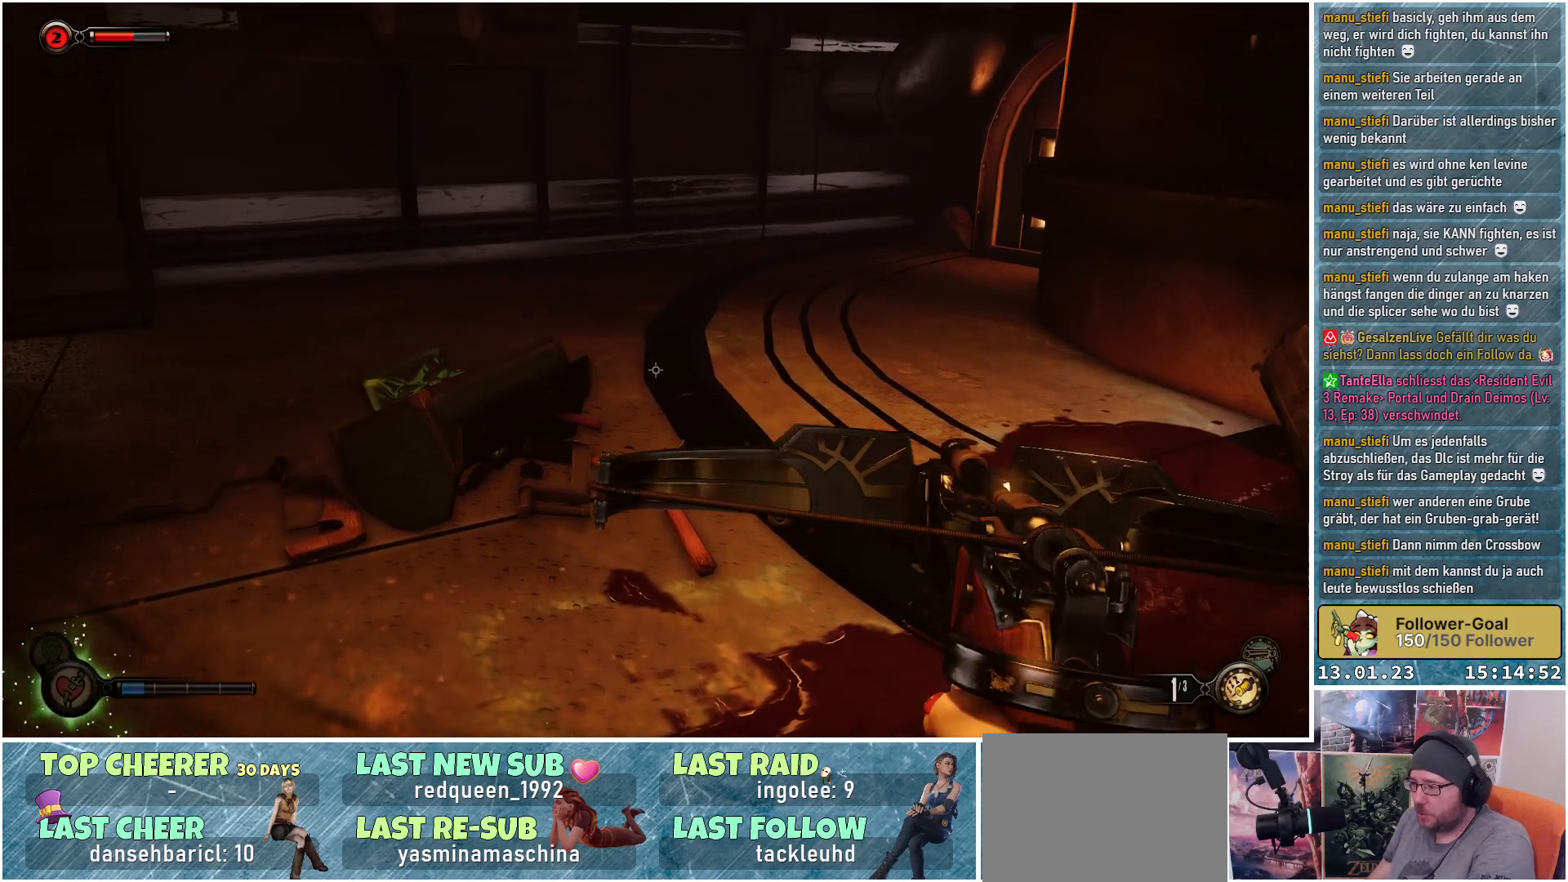
{"buttons": [], "left_stick": "center", "right_stick": "center", "events": []}
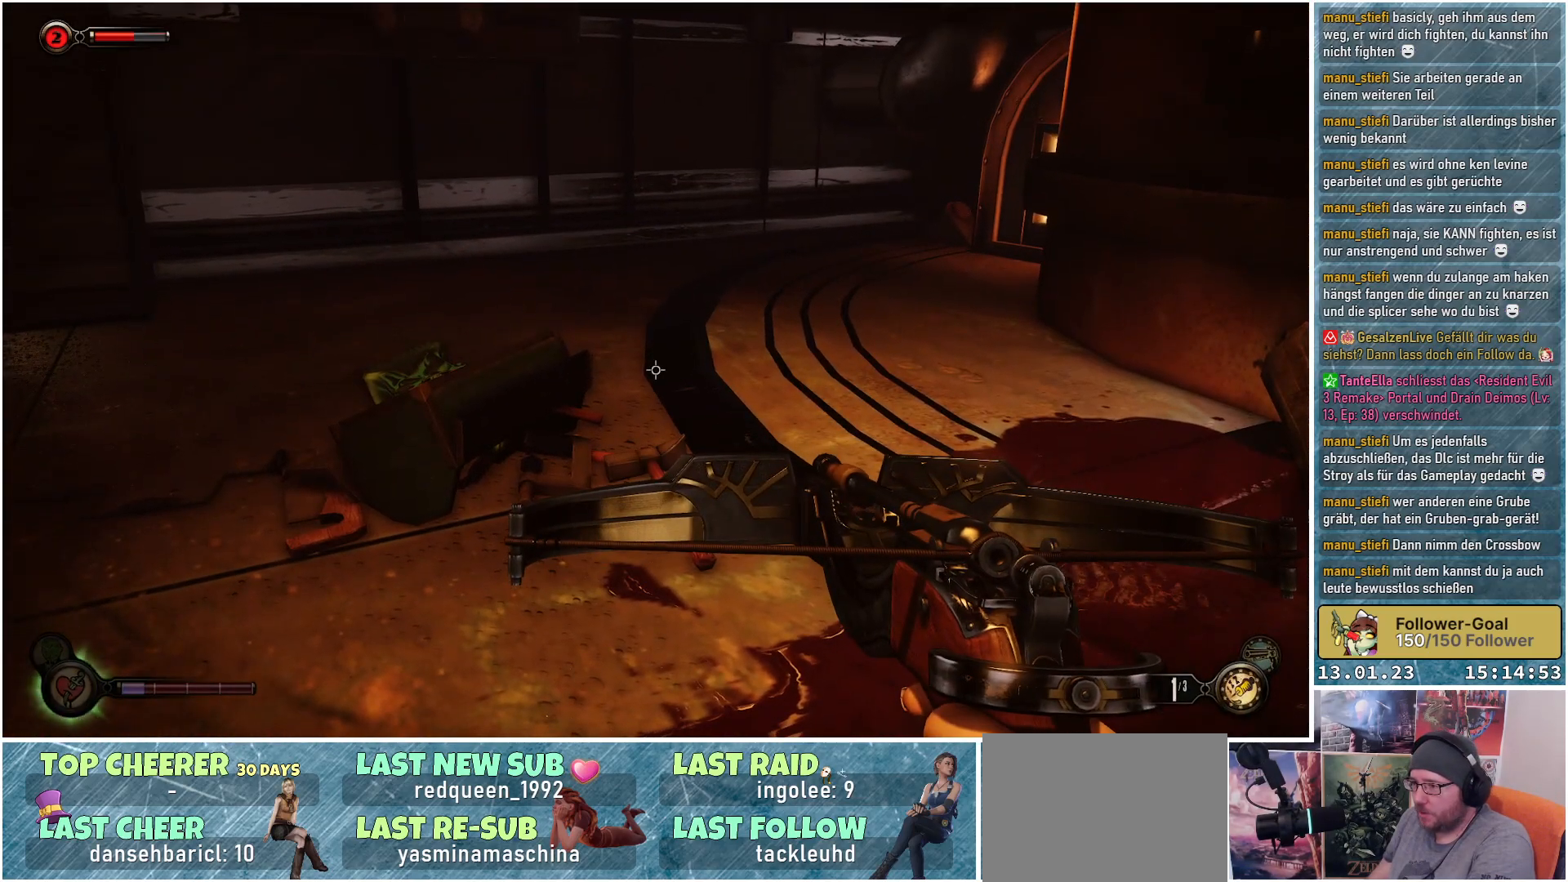
{"buttons": [], "left_stick": "up-left", "right_stick": "down", "events": [[117, "right_stick", "down-left"], [200, "left_stick", "up-left"], [467, "right_stick", "down"]]}
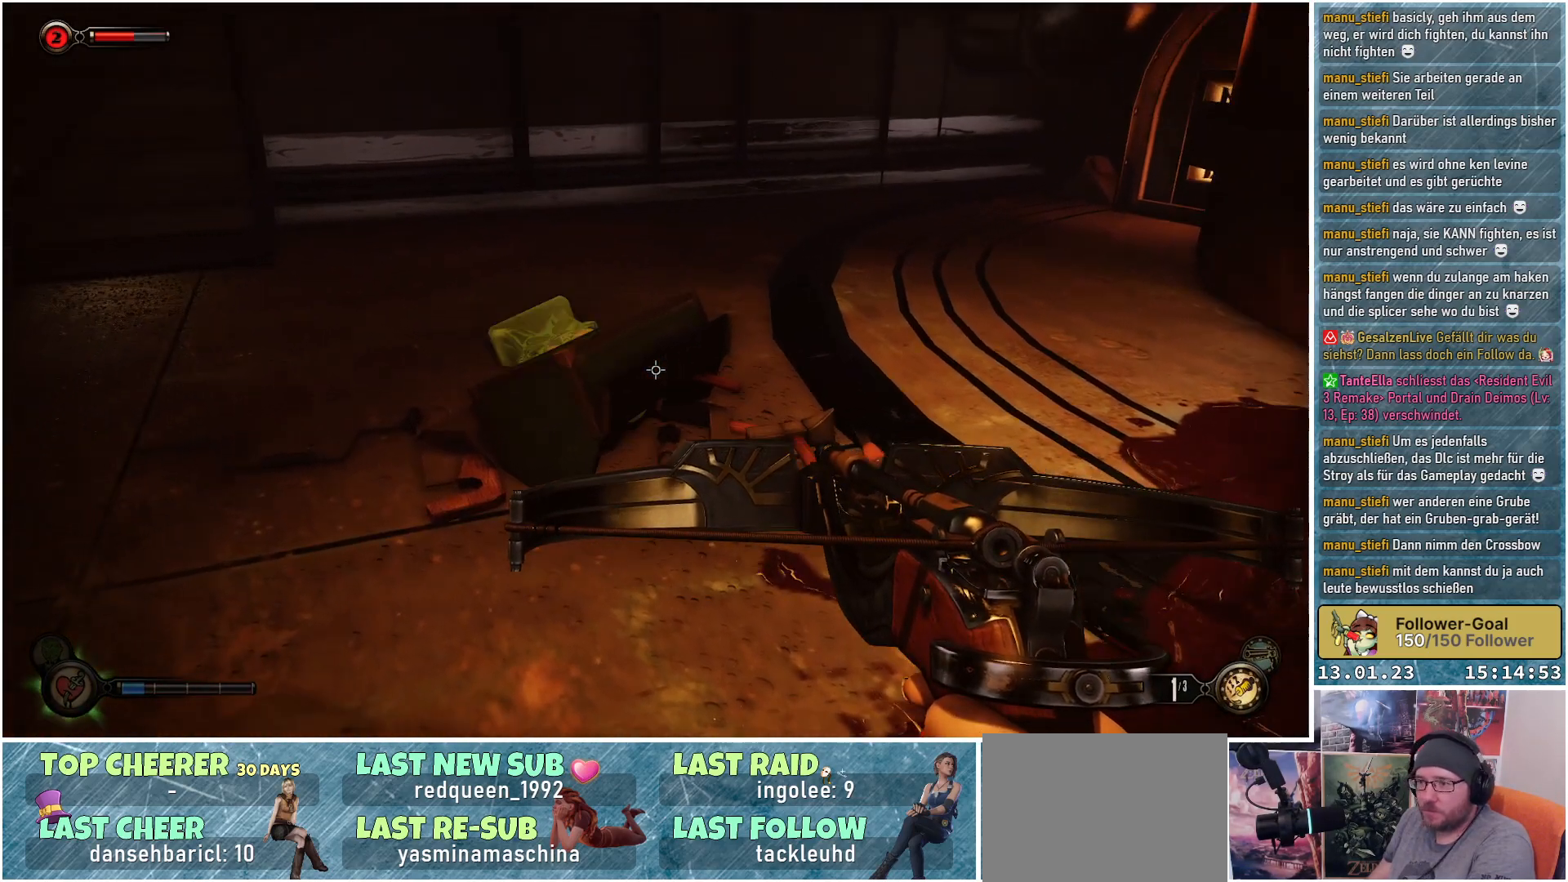
{"buttons": [], "left_stick": "up-left", "right_stick": "down-right", "events": [[100, "right_stick", "down-right"]]}
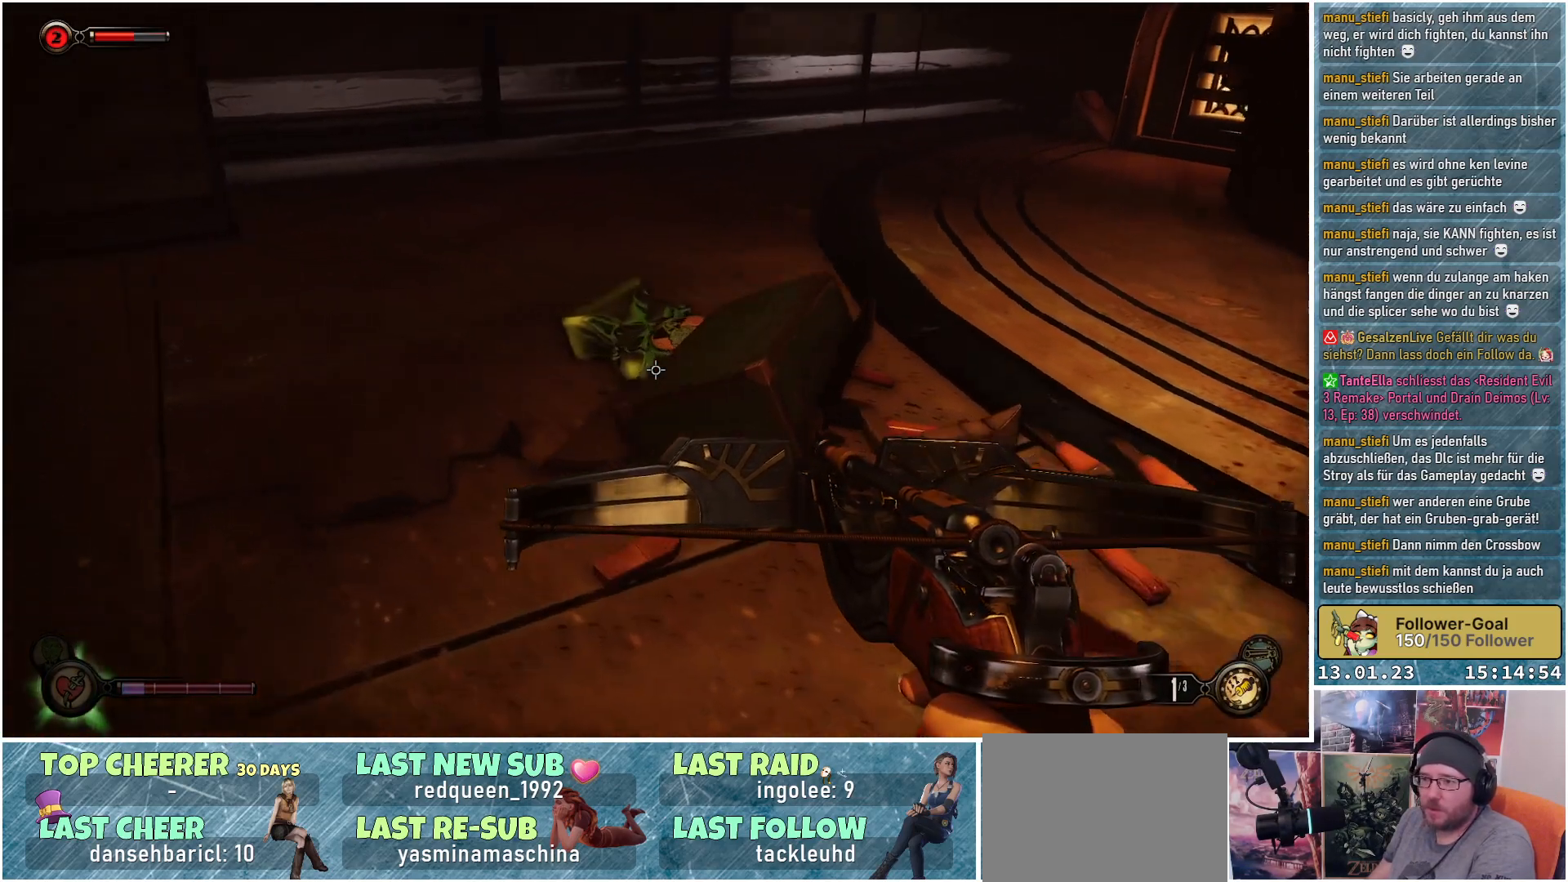
{"buttons": [], "left_stick": "up-left", "right_stick": "down-right", "events": []}
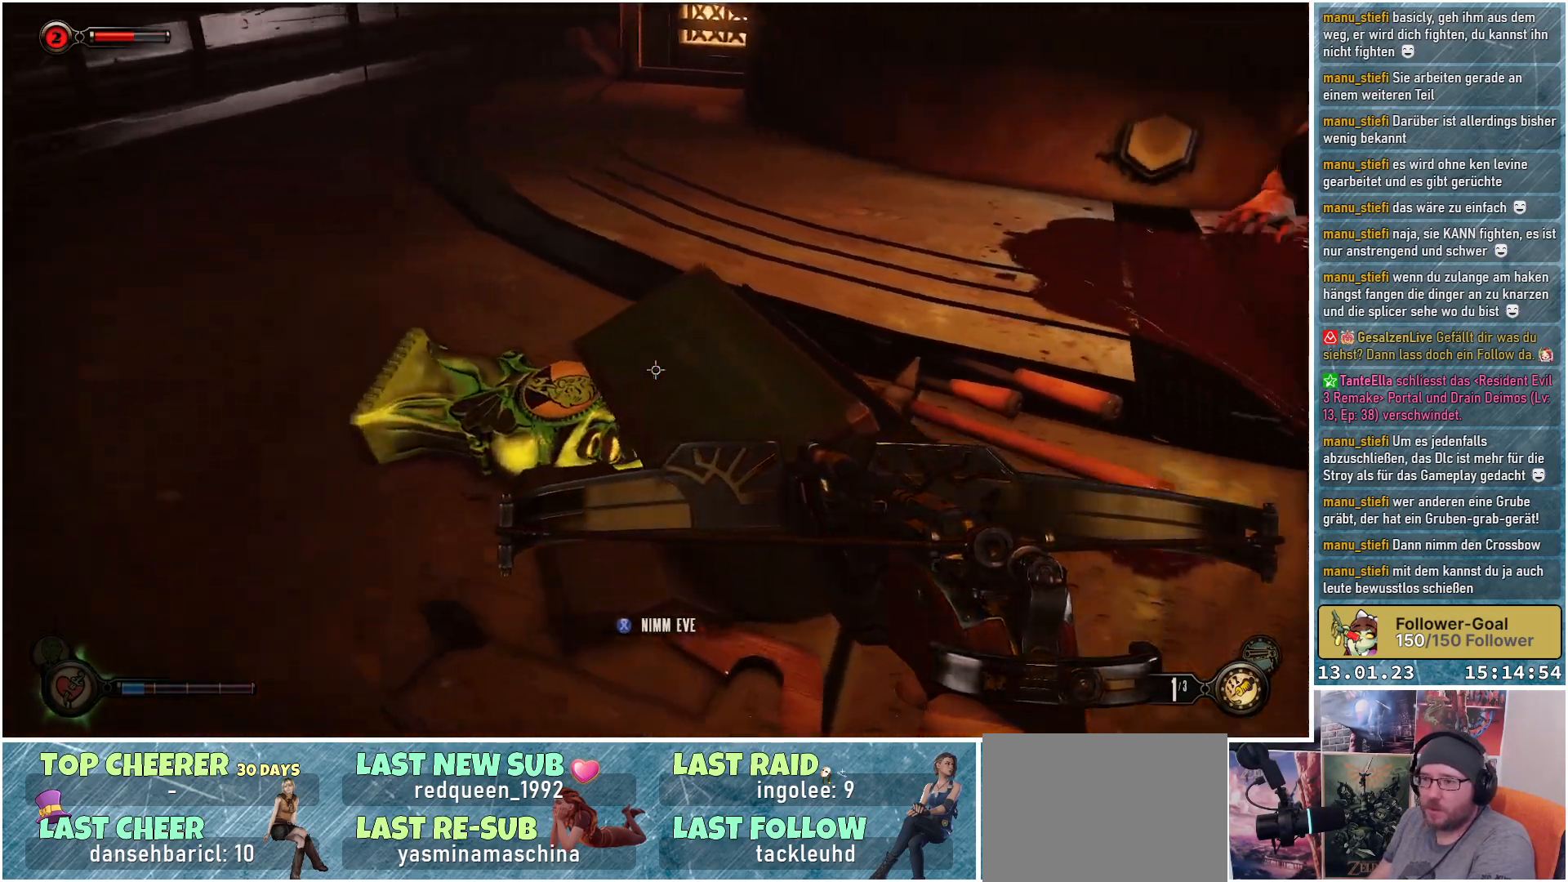
{"buttons": [], "left_stick": "center", "right_stick": "center", "events": [[50, "left_stick", "left"], [367, "left_stick", "center"], [384, "right_stick", "center"]]}
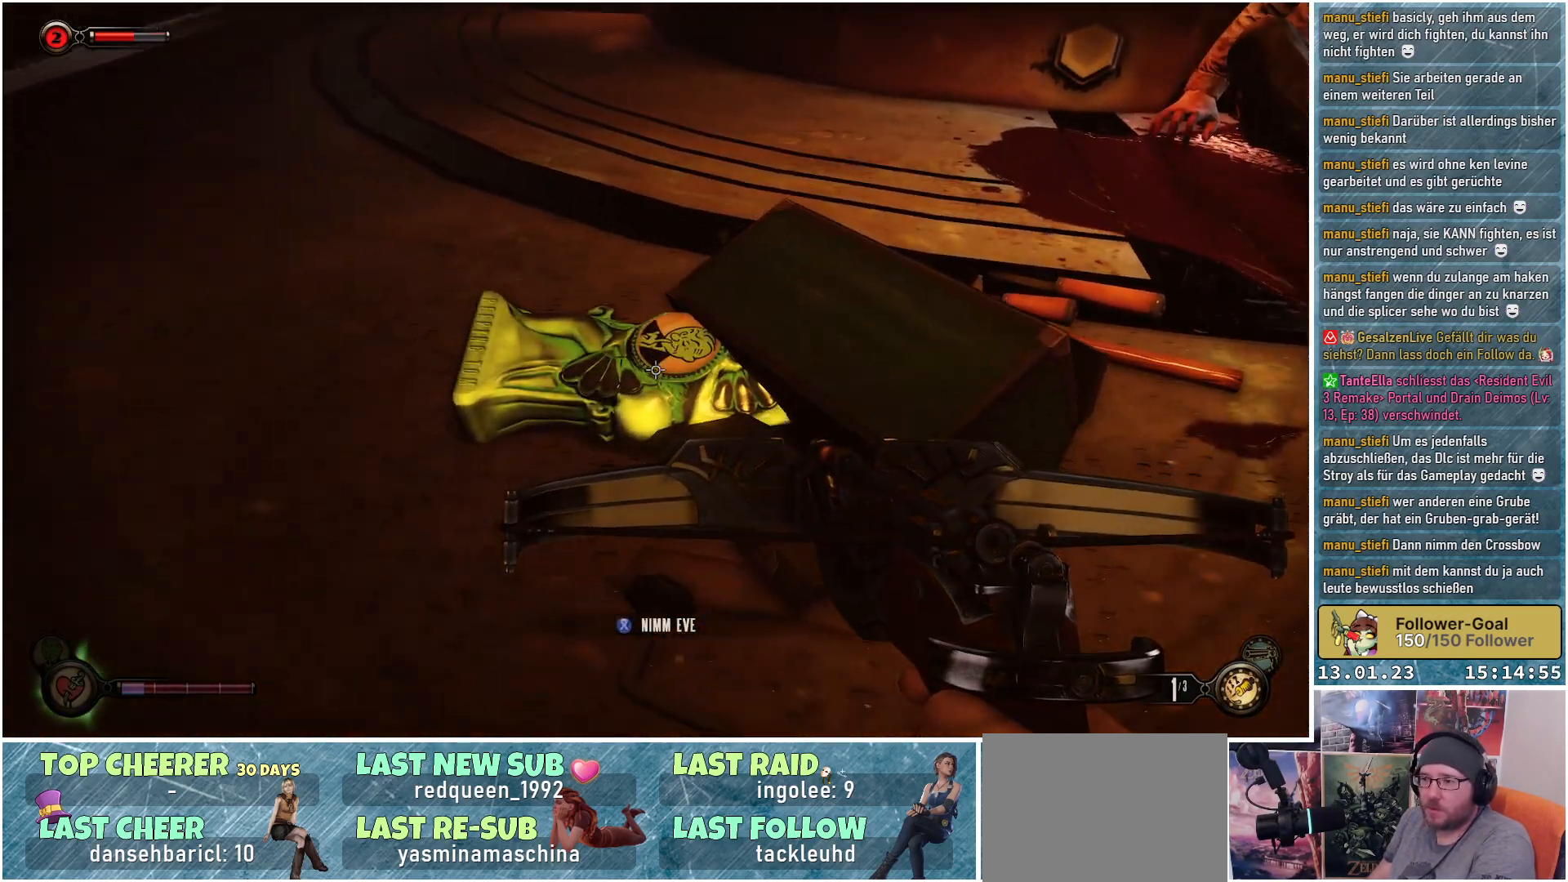
{"buttons": ["X"], "left_stick": "center", "right_stick": "center", "events": [[500, "X", "down"]]}
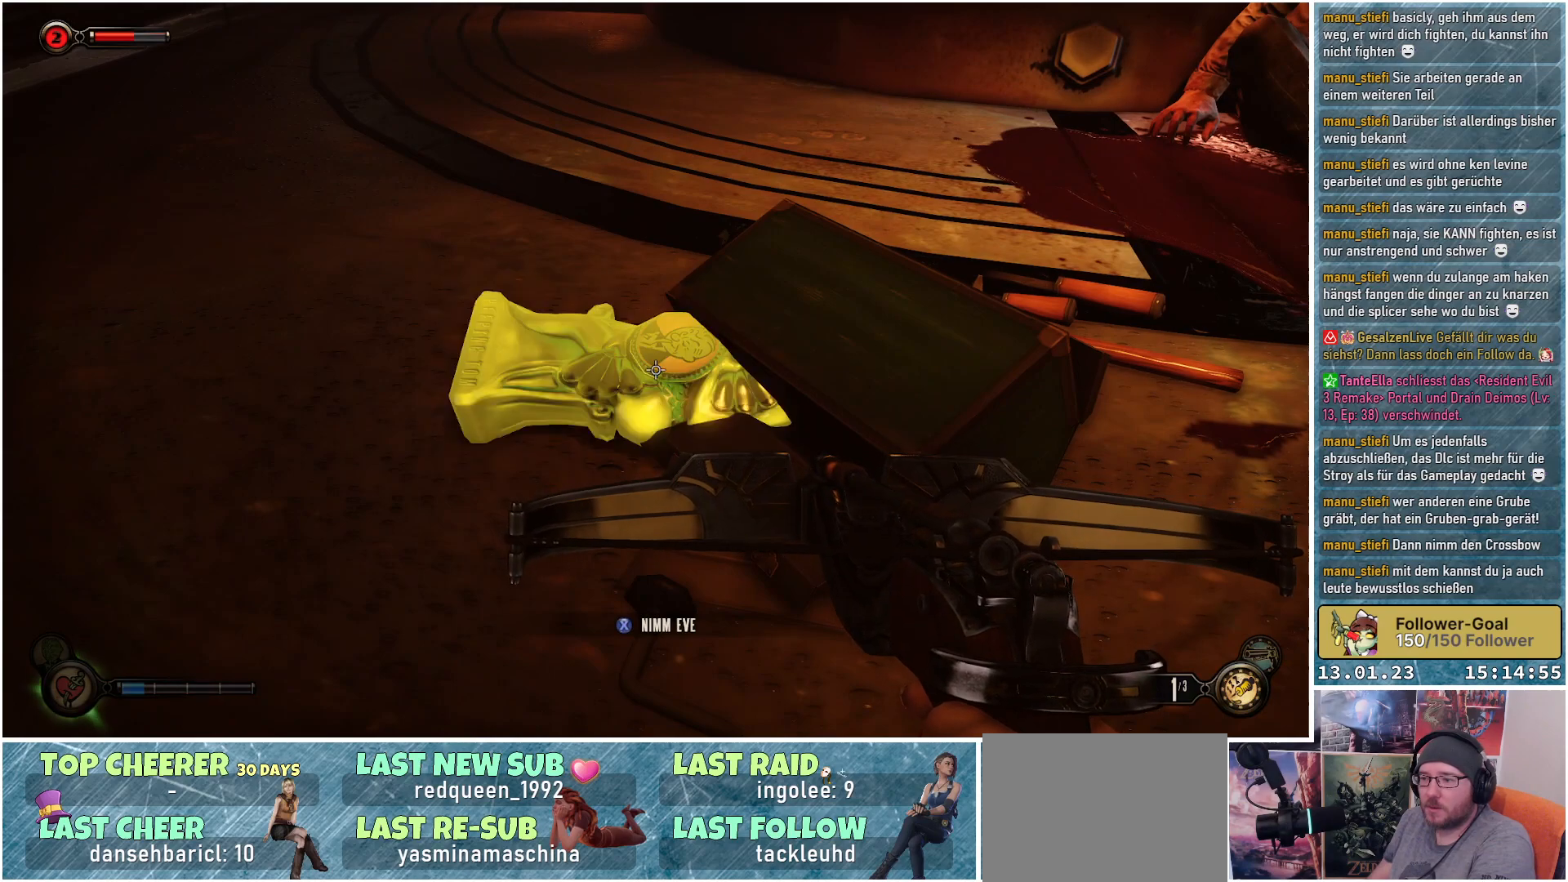
{"buttons": [], "left_stick": "center", "right_stick": "center", "events": [[84, "X", "up"]]}
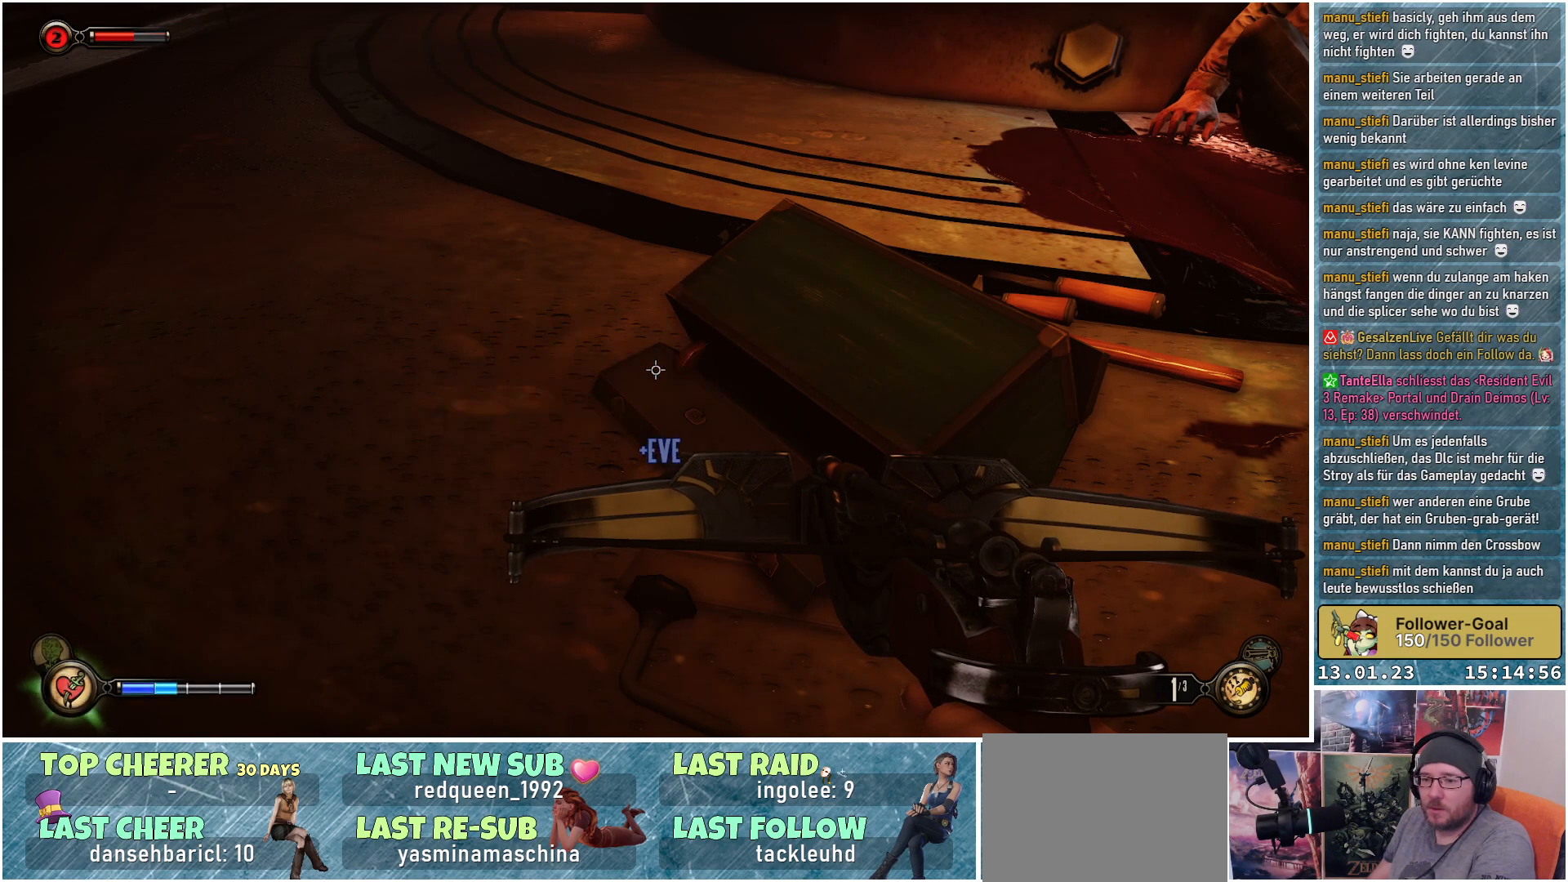
{"buttons": [], "left_stick": "center", "right_stick": "up", "events": [[233, "right_stick", "up"]]}
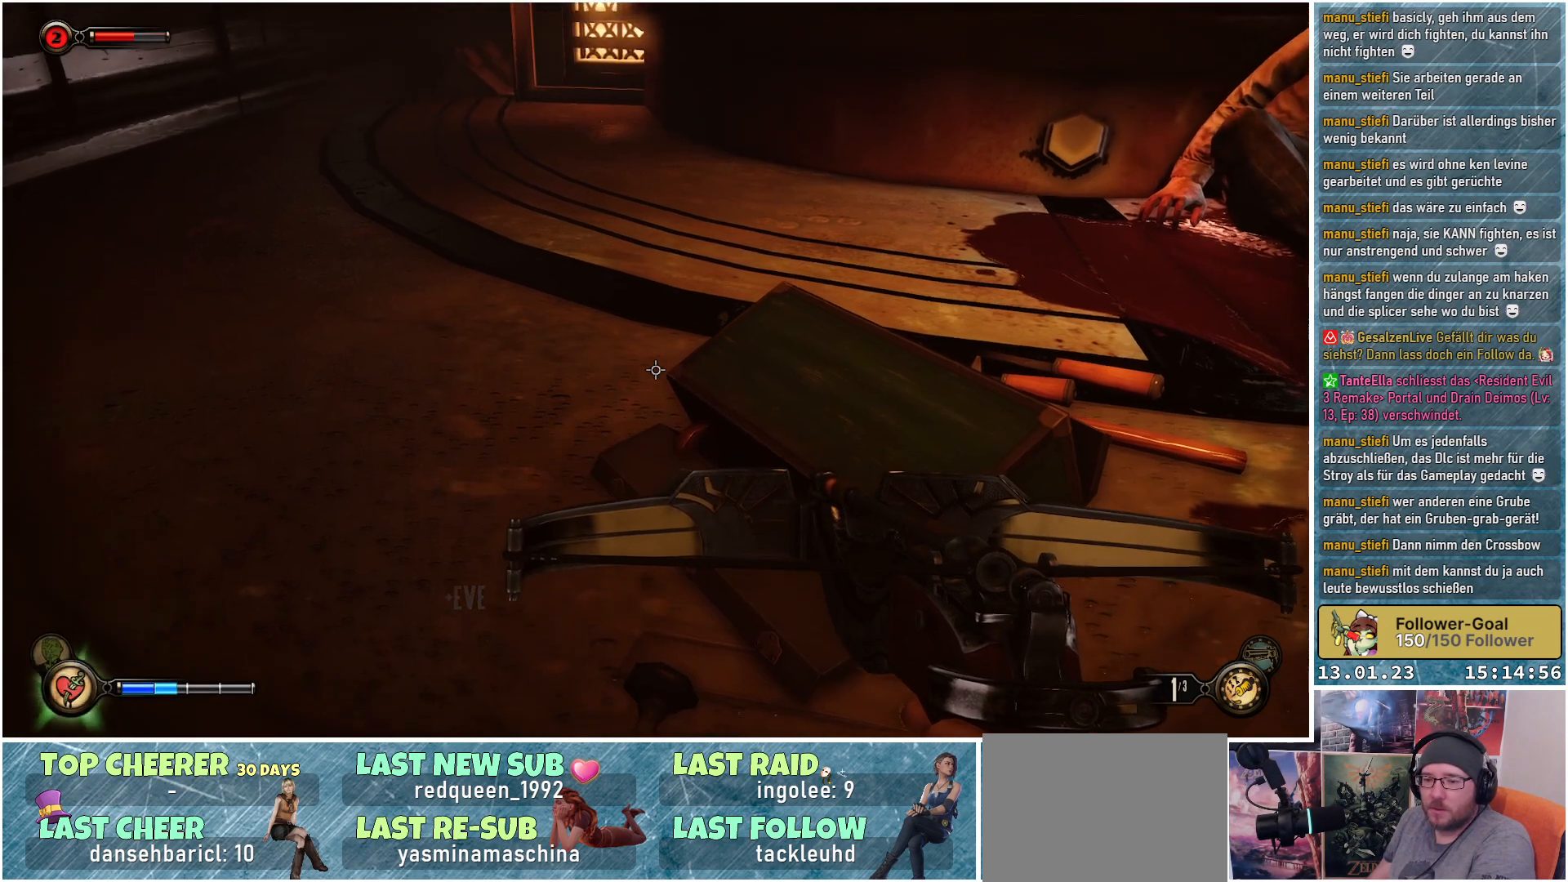
{"buttons": [], "left_stick": "center", "right_stick": "center", "events": [[401, "right_stick", "center"]]}
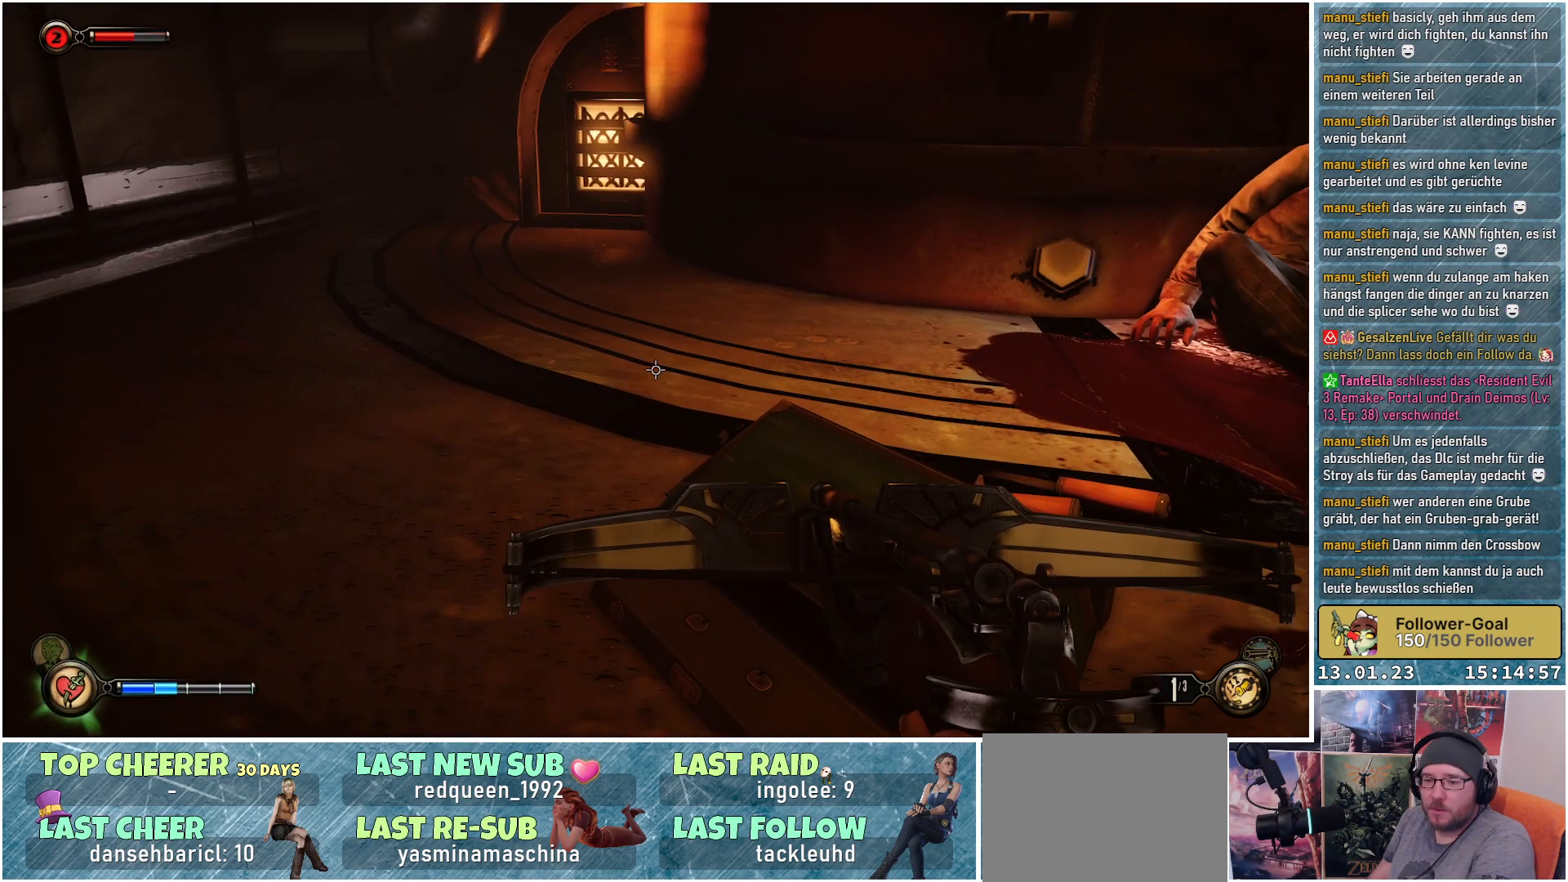
{"buttons": [], "left_stick": "center", "right_stick": "center", "events": []}
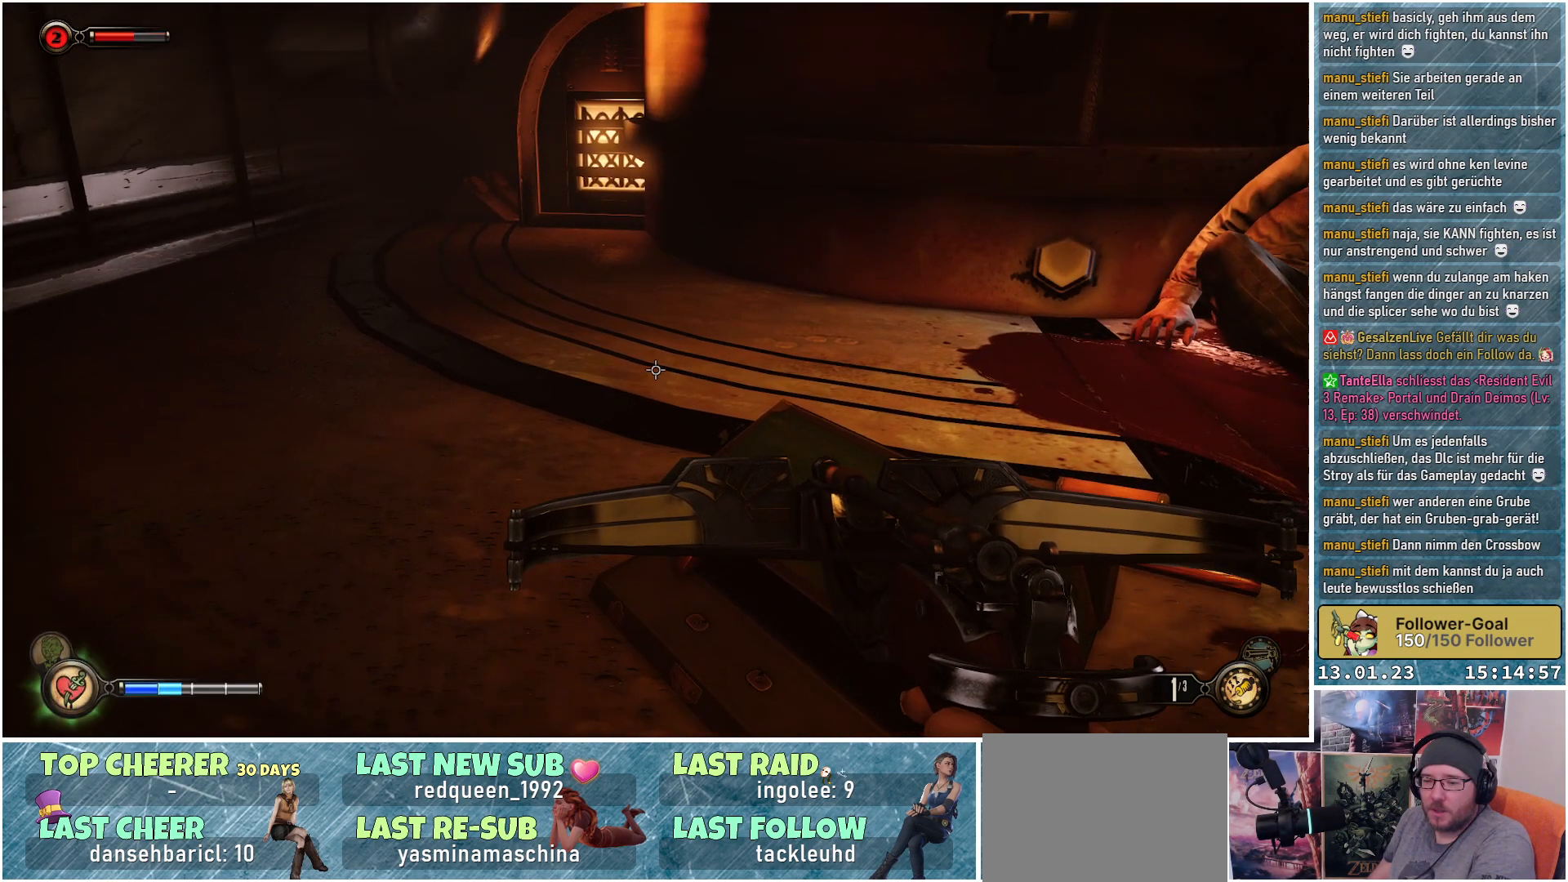
{"buttons": [], "left_stick": "center", "right_stick": "center", "events": [[134, "L1", "down"], [267, "L1", "up"]]}
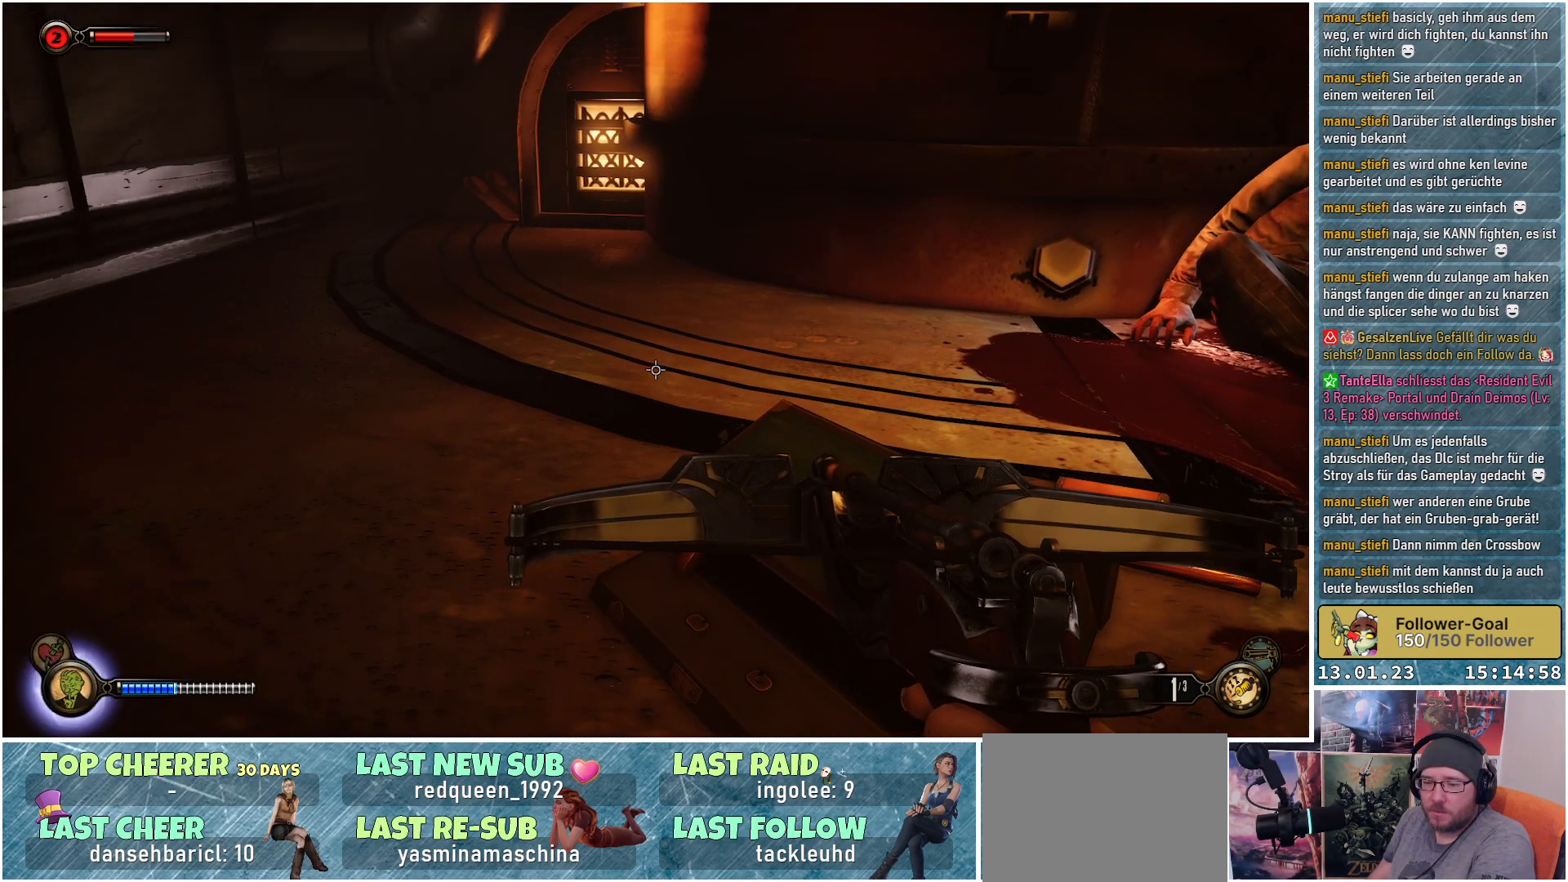
{"buttons": [], "left_stick": "center", "right_stick": "center", "events": []}
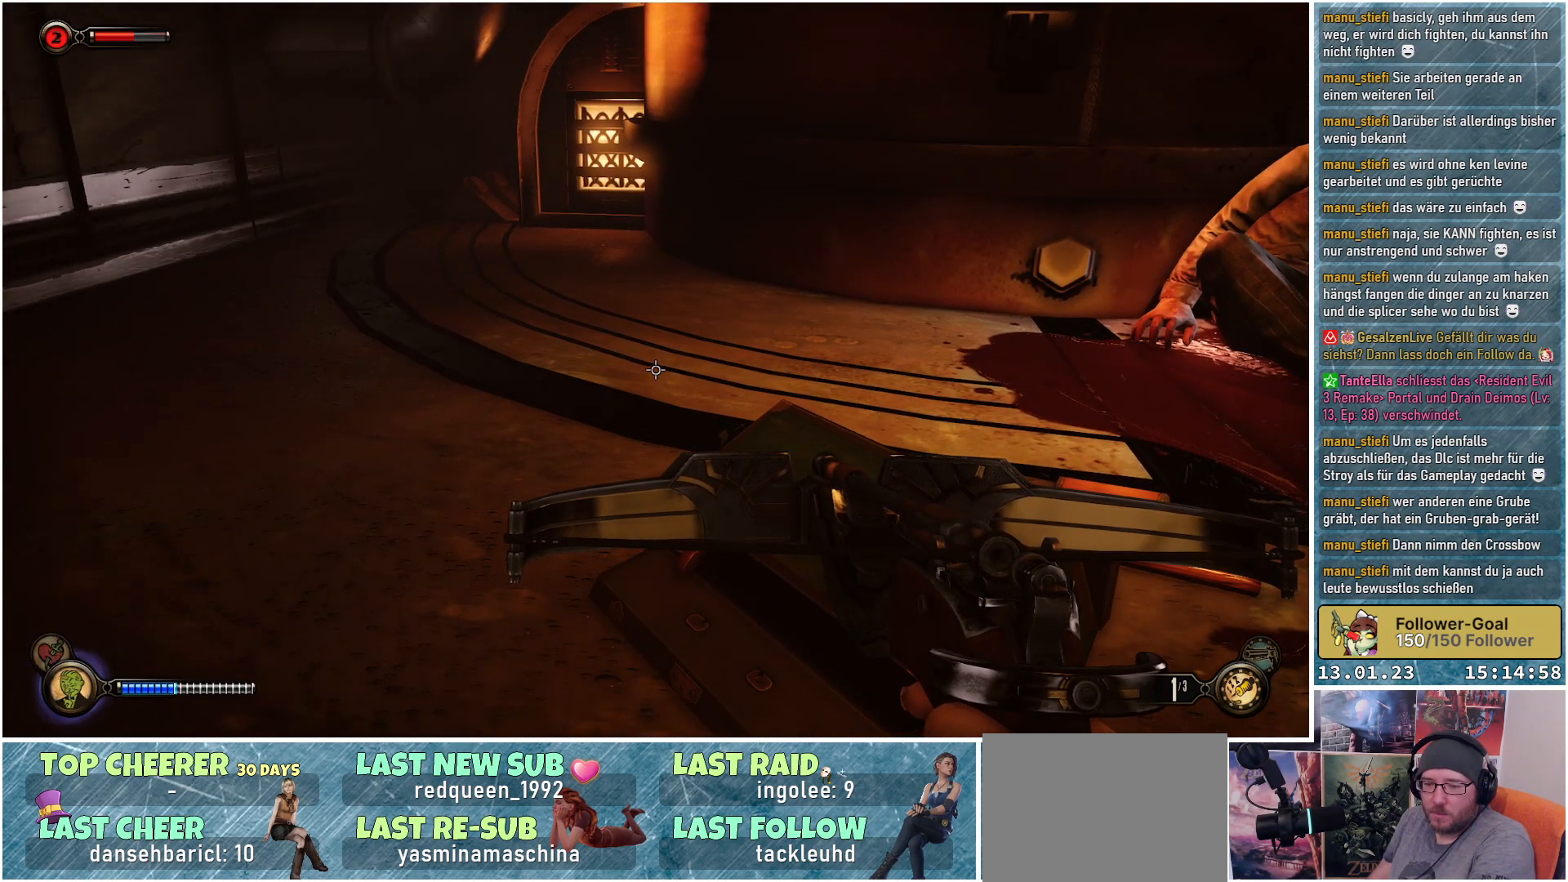
{"buttons": [], "left_stick": "center", "right_stick": "up", "events": [[184, "right_stick", "up"]]}
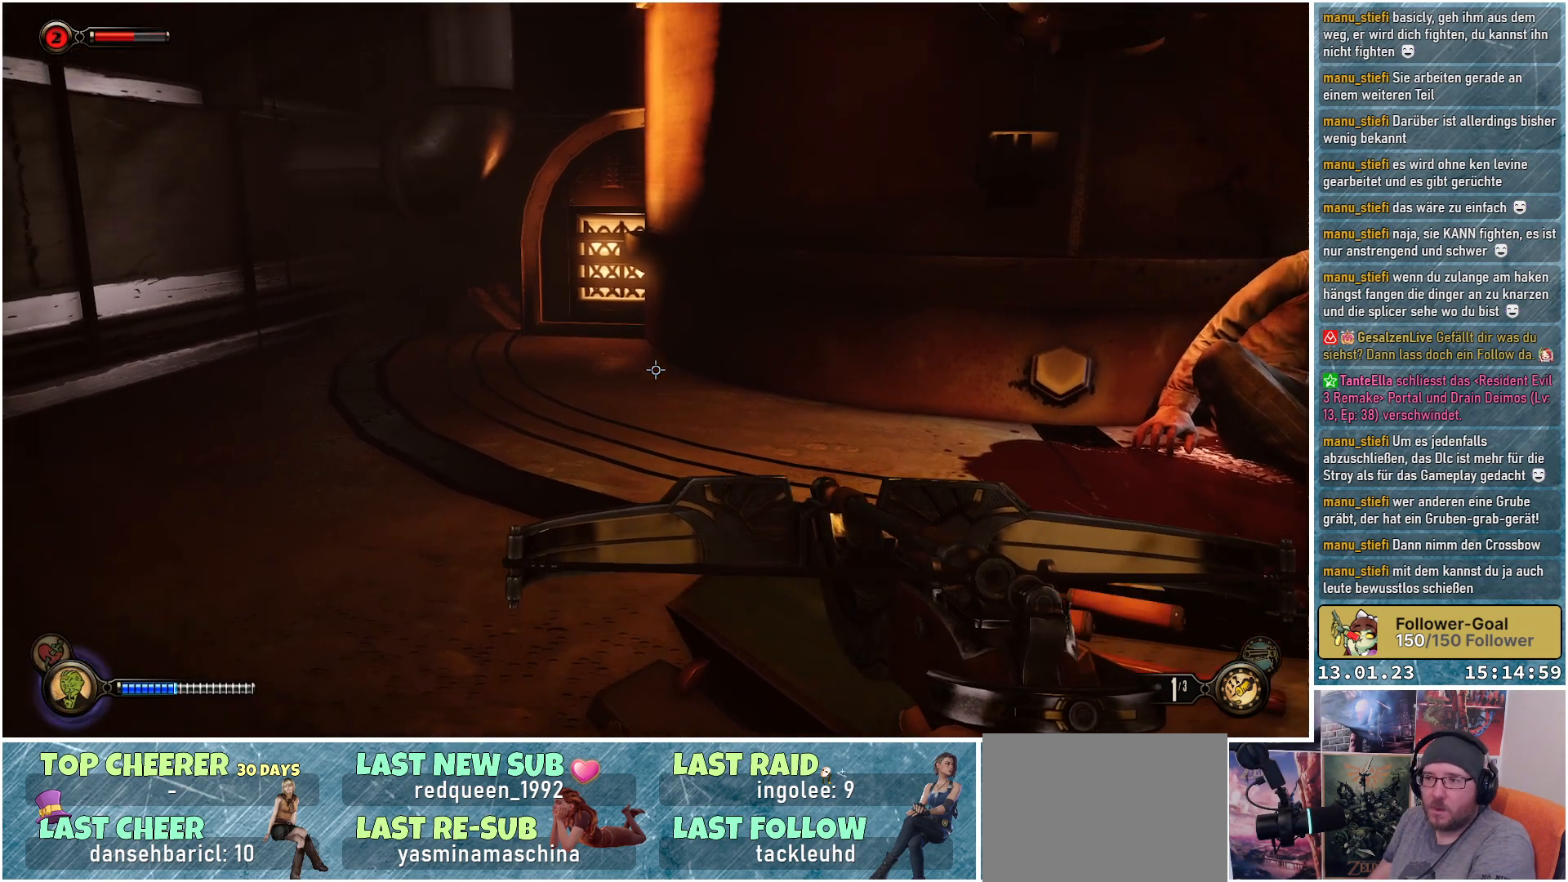
{"buttons": [], "left_stick": "up-left", "right_stick": "center", "events": [[100, "L1", "down"], [100, "right_stick", "center"], [167, "left_stick", "up-left"], [250, "L1", "up"]]}
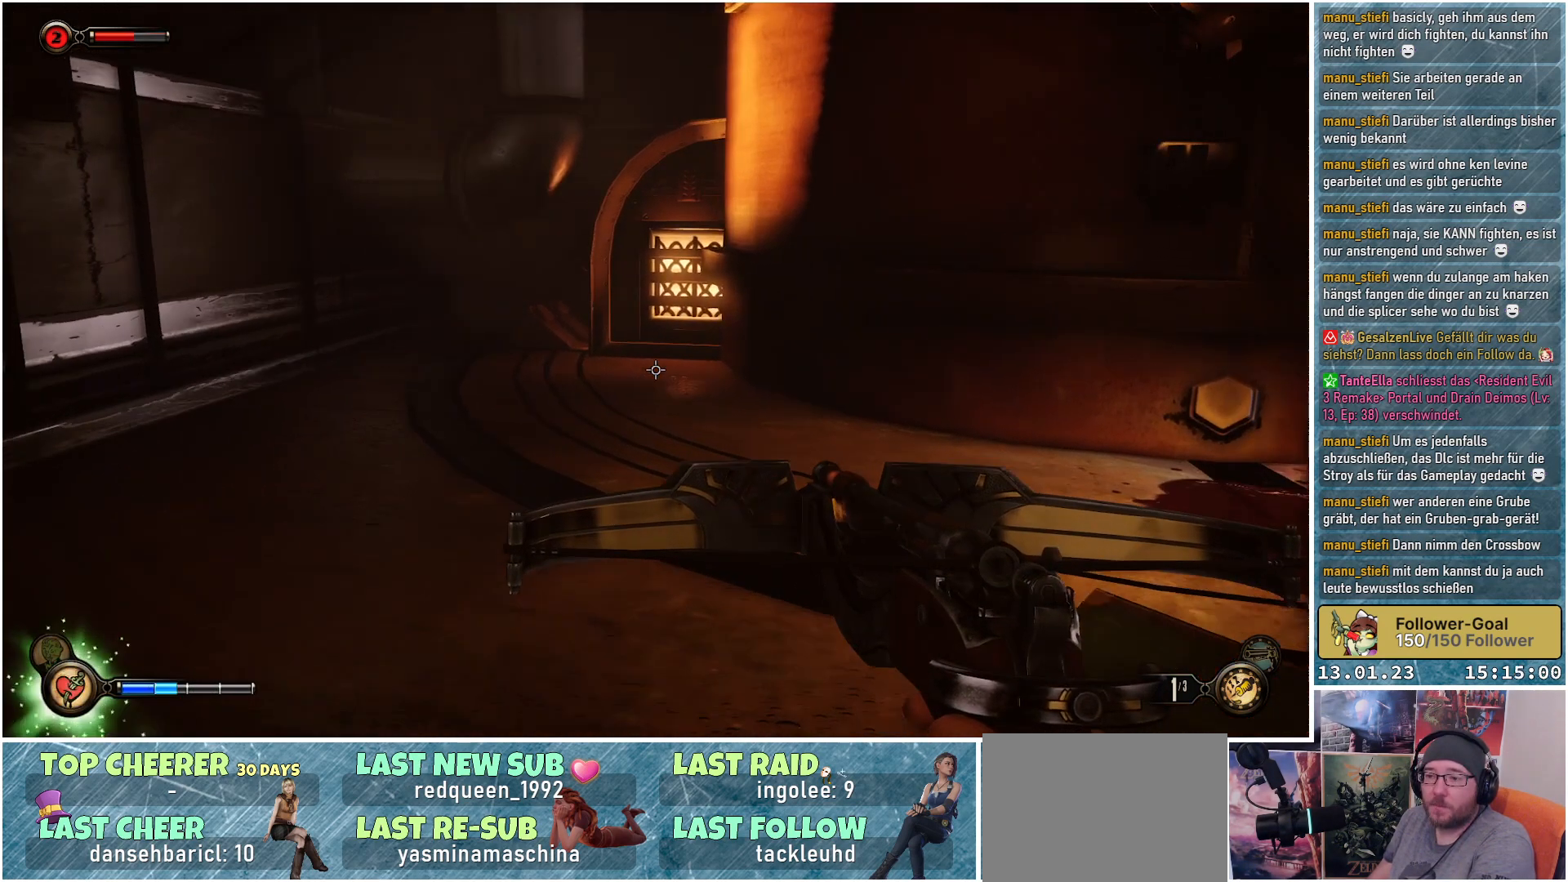
{"buttons": [], "left_stick": "up-left", "right_stick": "down-right", "events": [[251, "right_stick", "right"], [301, "right_stick", "down-right"]]}
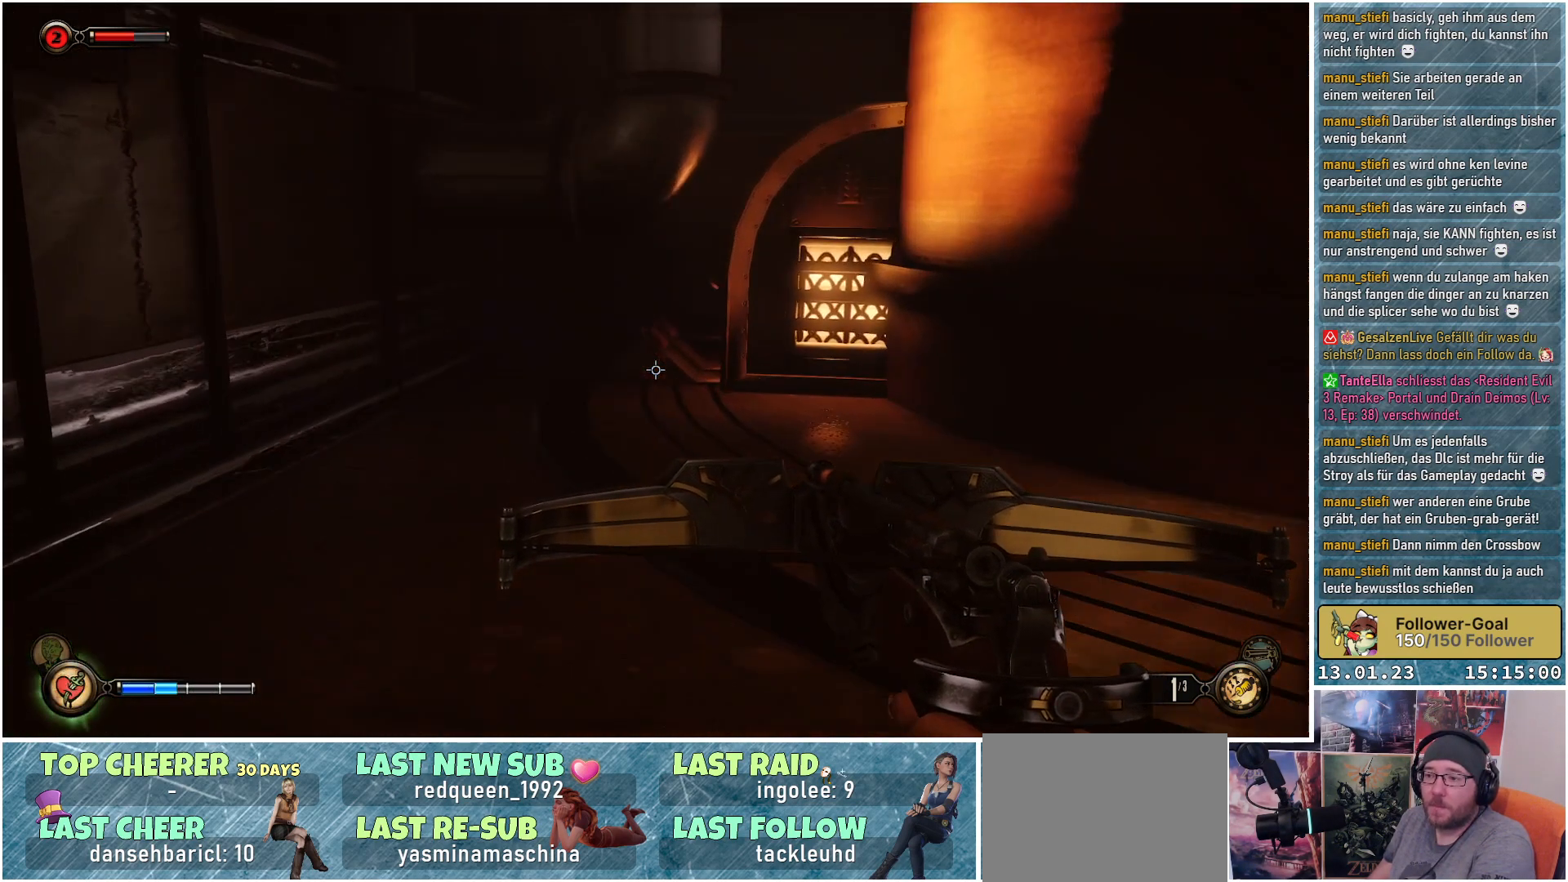
{"buttons": [], "left_stick": "up-left", "right_stick": "down-right", "events": []}
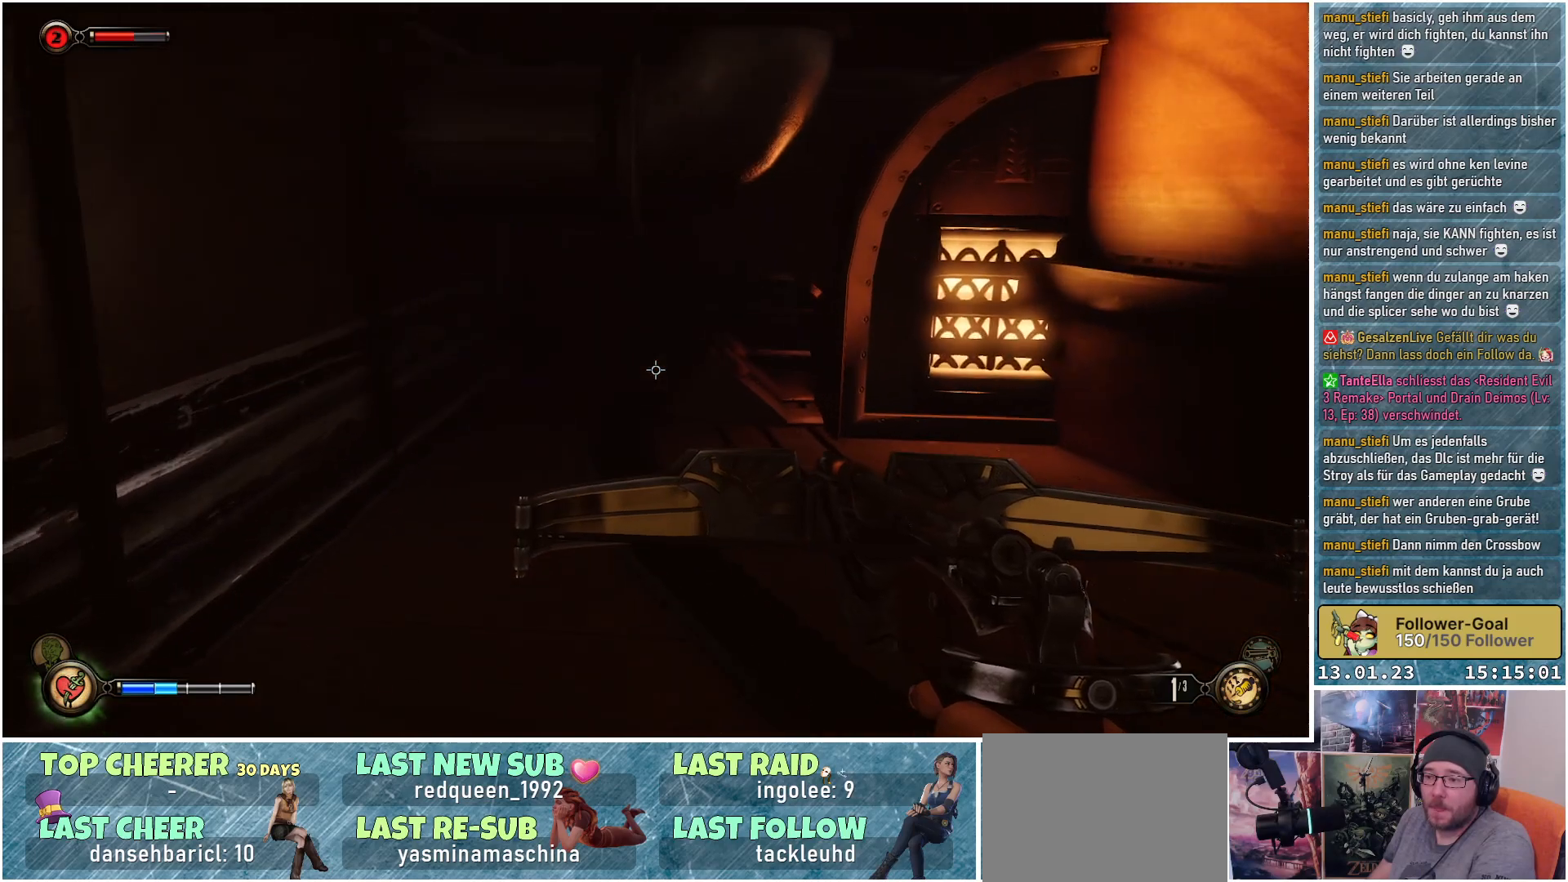
{"buttons": [], "left_stick": "up", "right_stick": "down-right", "events": [[351, "left_stick", "up"]]}
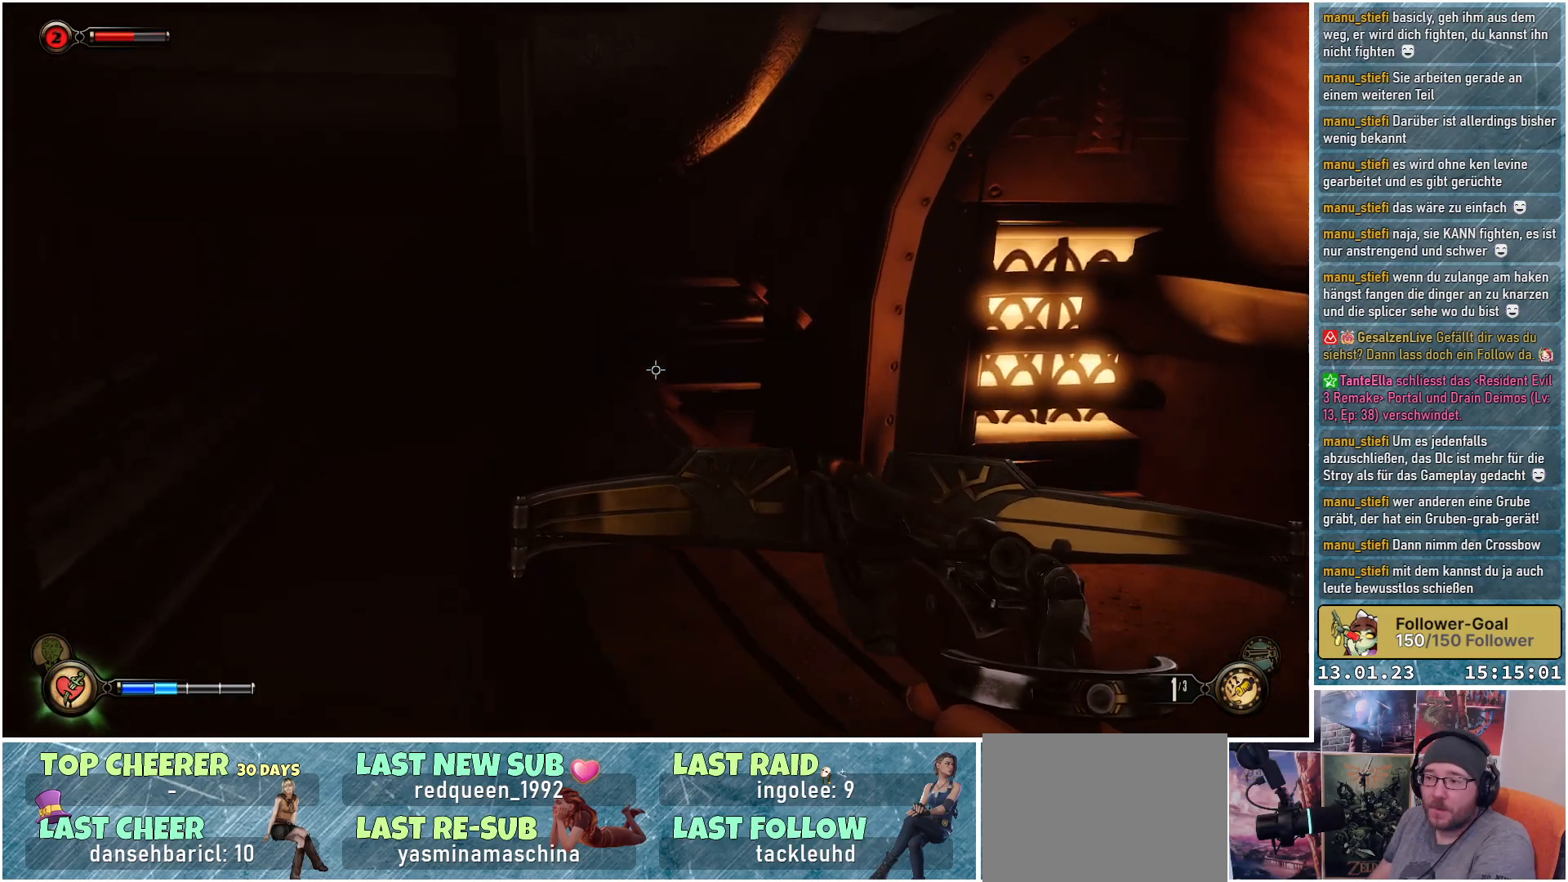
{"buttons": [], "left_stick": "center", "right_stick": "right", "events": [[117, "left_stick", "up-left"], [217, "left_stick", "center"], [367, "right_stick", "right"]]}
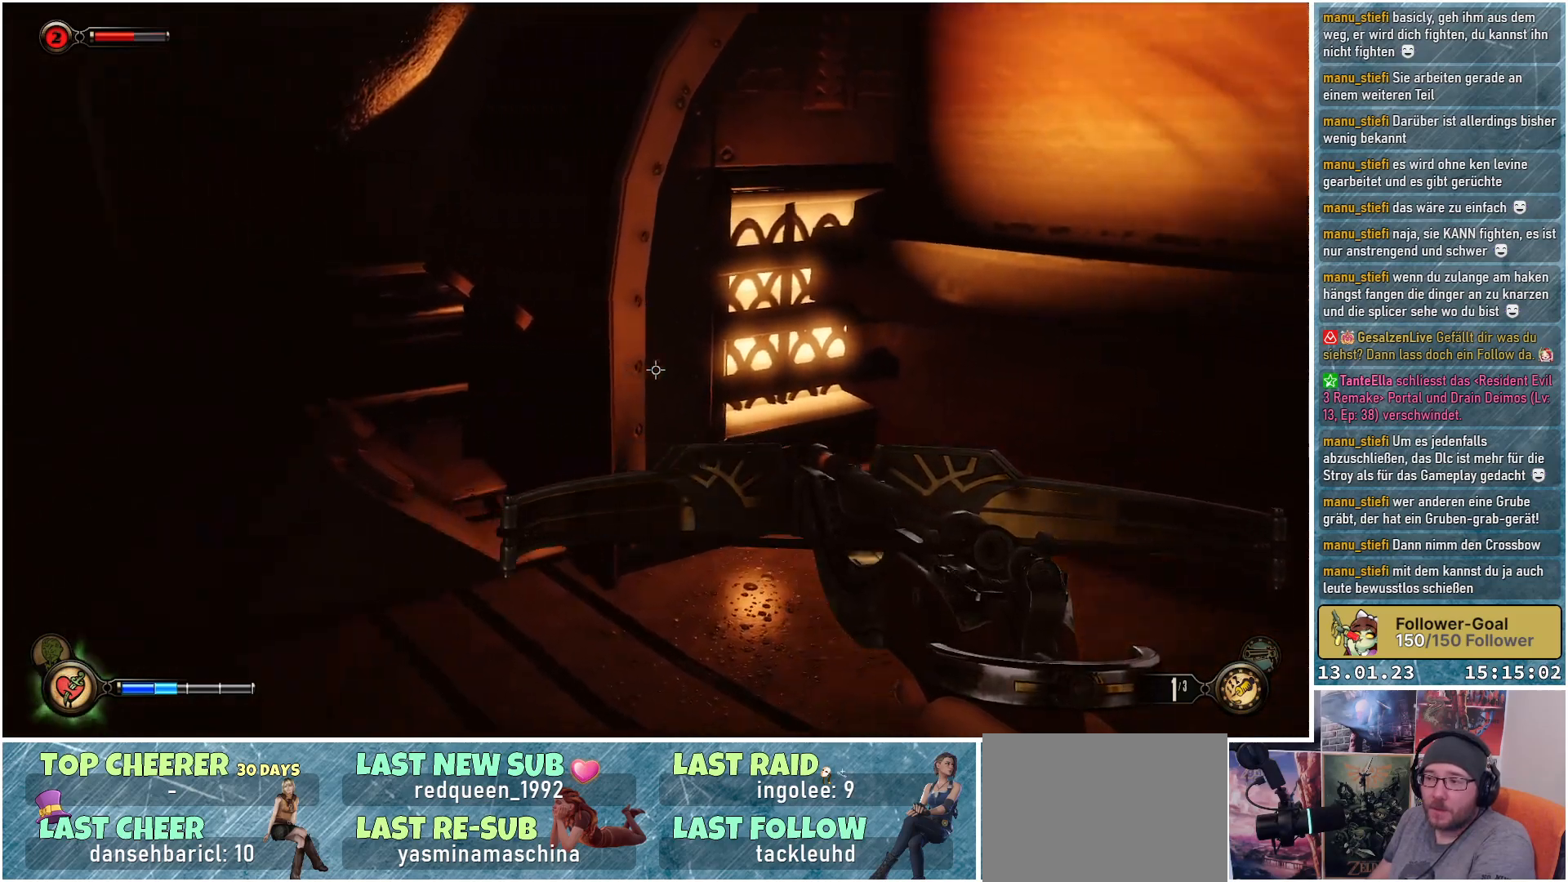
{"buttons": [], "left_stick": "center", "right_stick": "right", "events": [[84, "left_stick", "right"], [301, "left_stick", "center"]]}
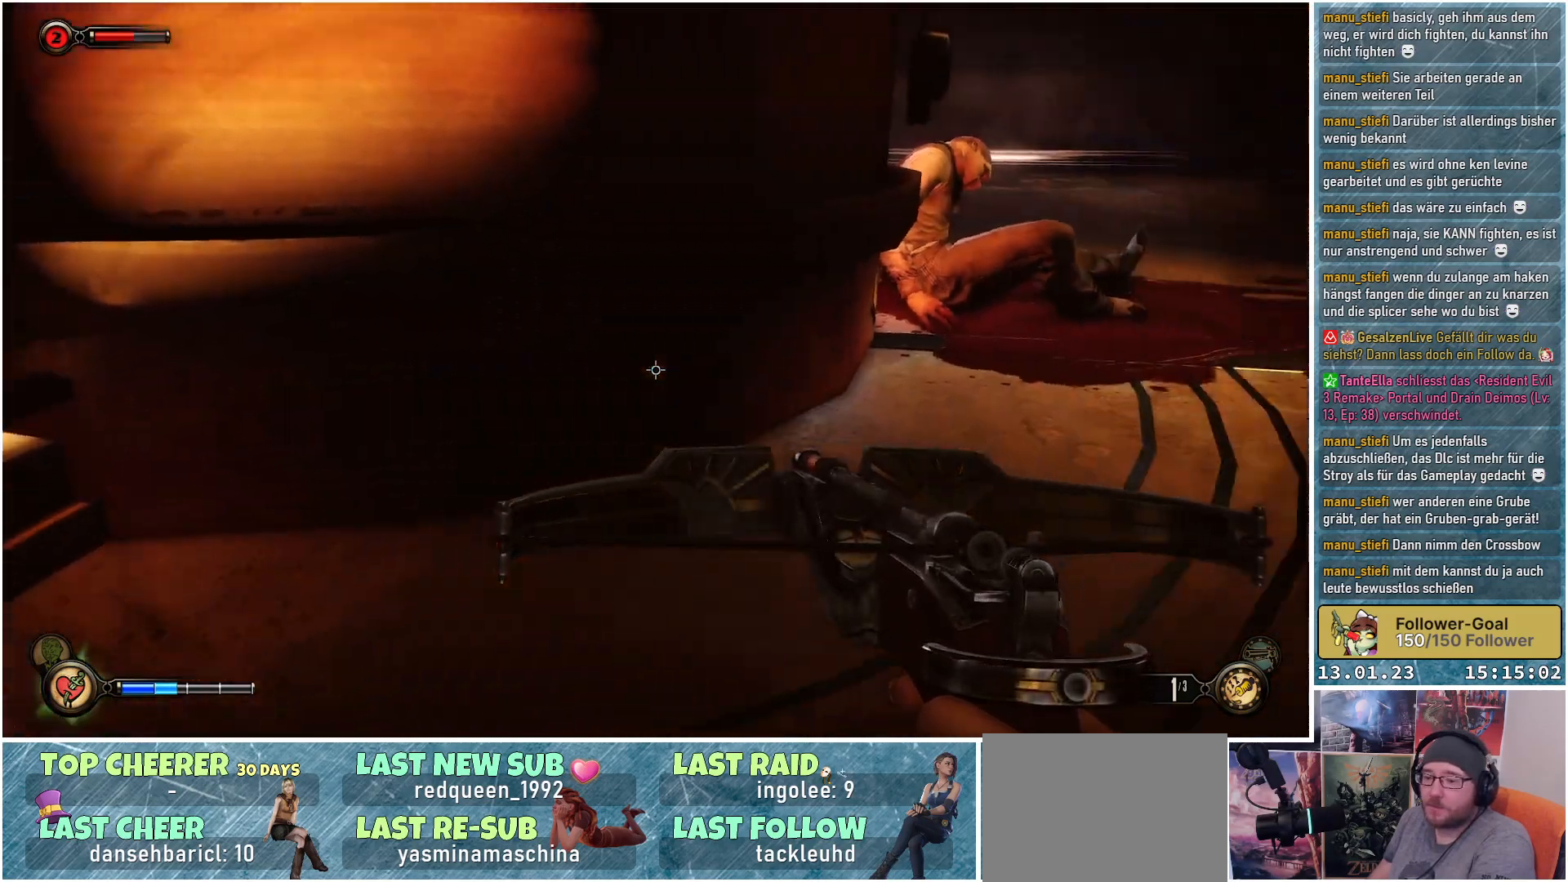
{"buttons": [], "left_stick": "up", "right_stick": "center", "events": [[400, "right_stick", "center"], [467, "left_stick", "up"]]}
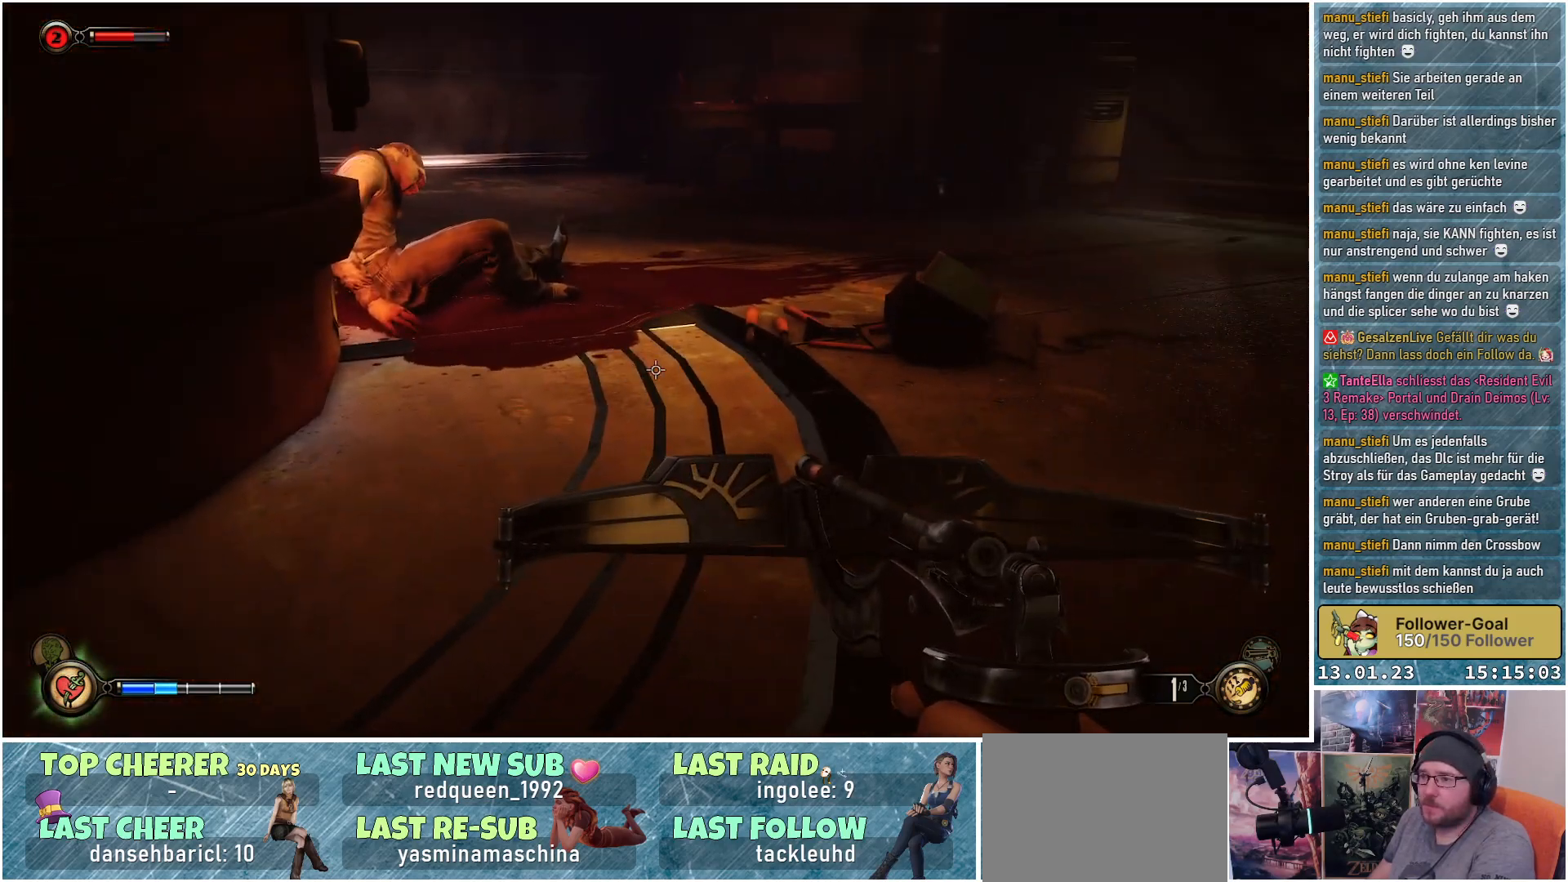
{"buttons": [], "left_stick": "up", "right_stick": "left", "events": [[284, "right_stick", "left"]]}
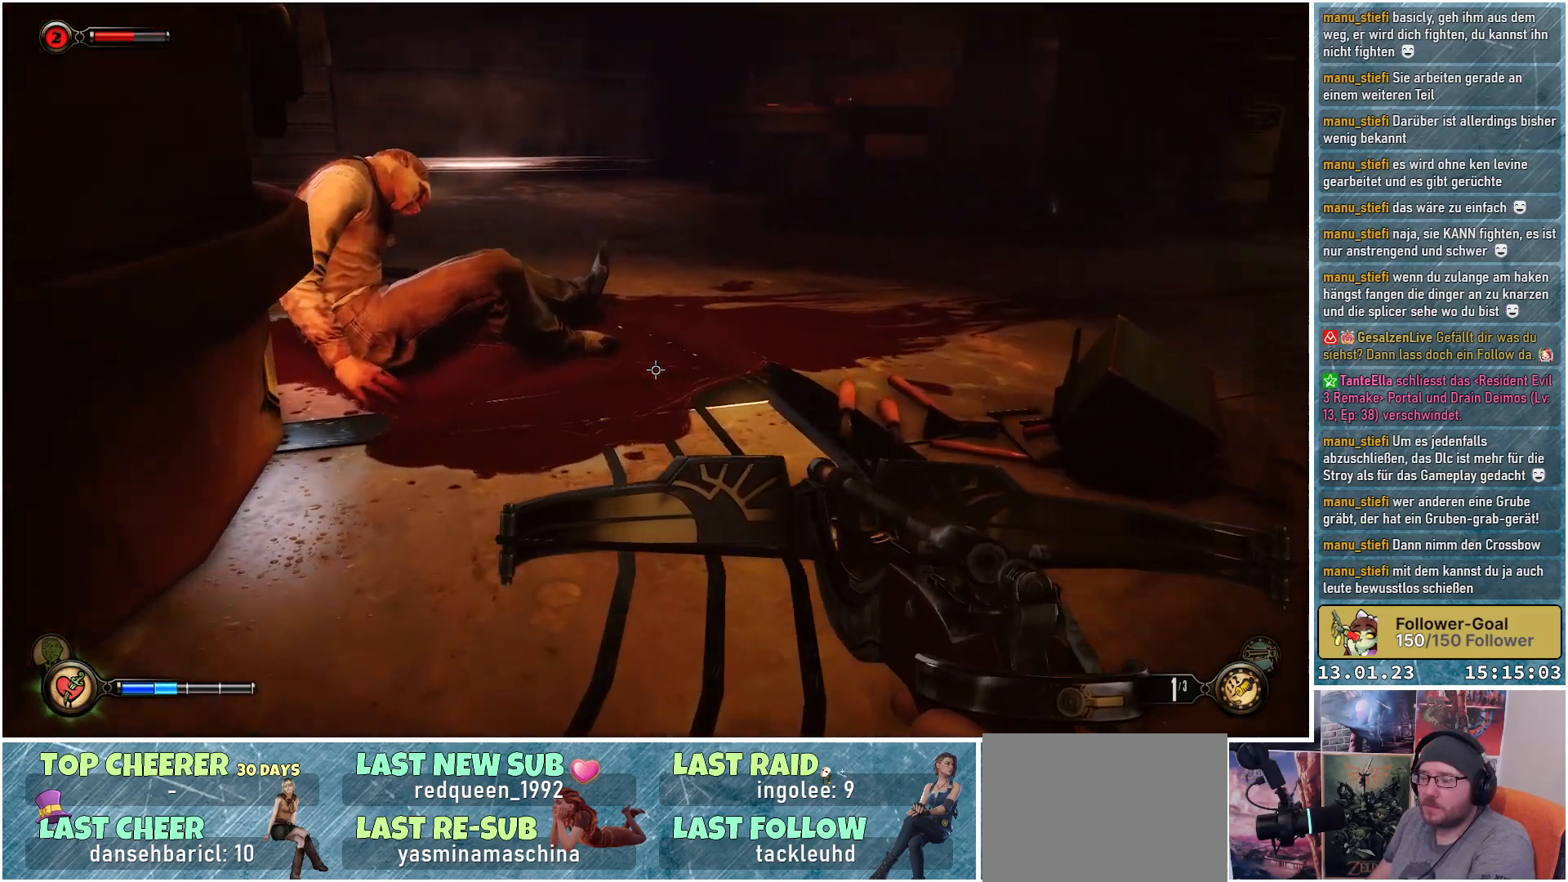
{"buttons": [], "left_stick": "center", "right_stick": "center", "events": [[434, "right_stick", "center"], [500, "left_stick", "center"]]}
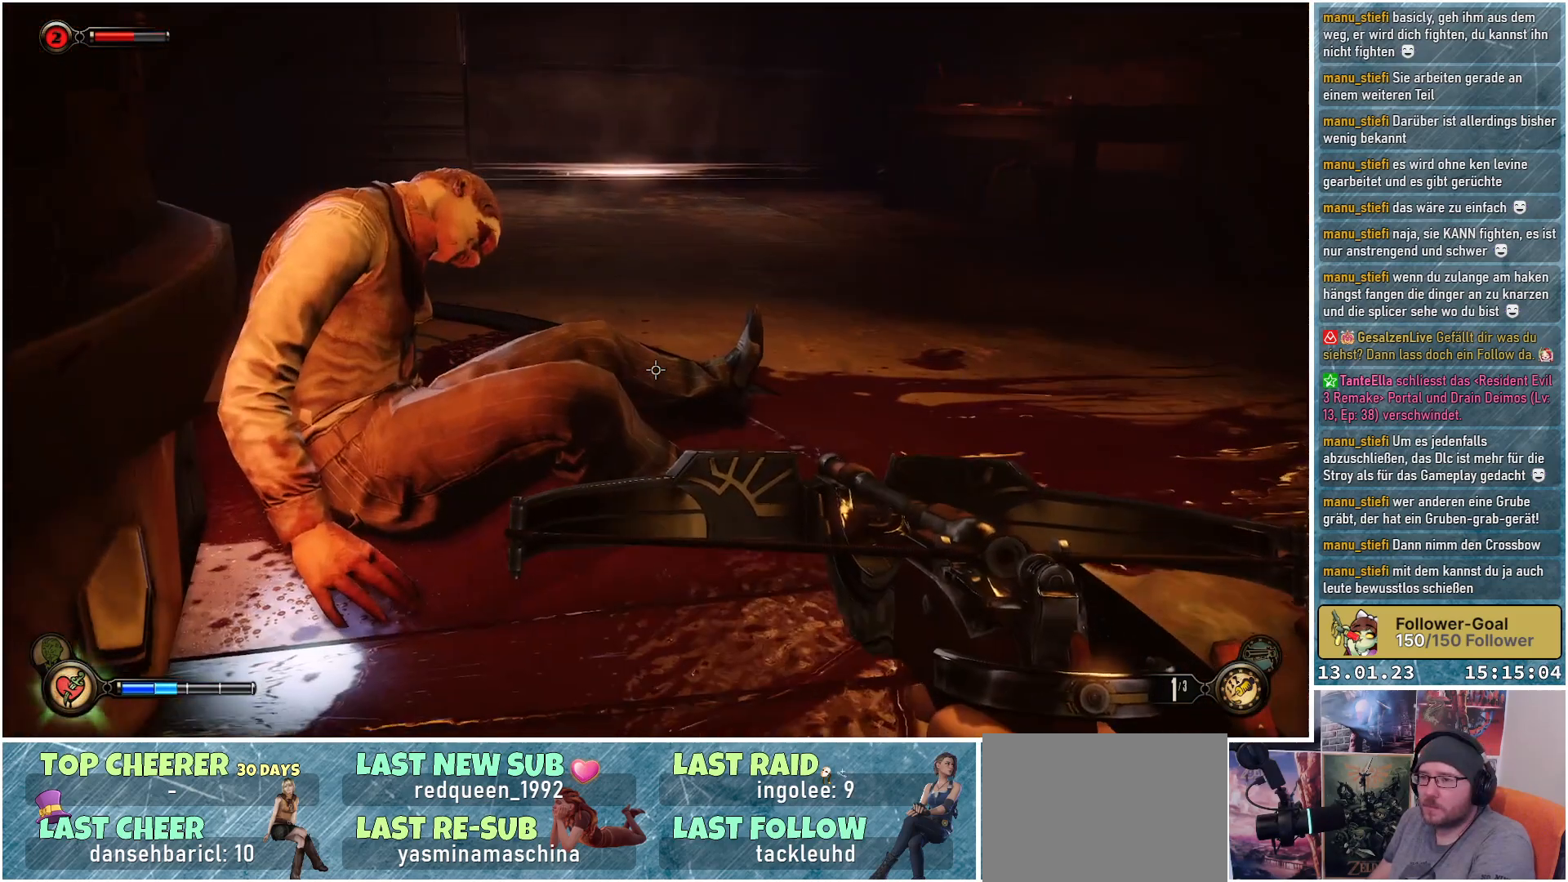
{"buttons": [], "left_stick": "center", "right_stick": "right", "events": [[134, "right_stick", "right"]]}
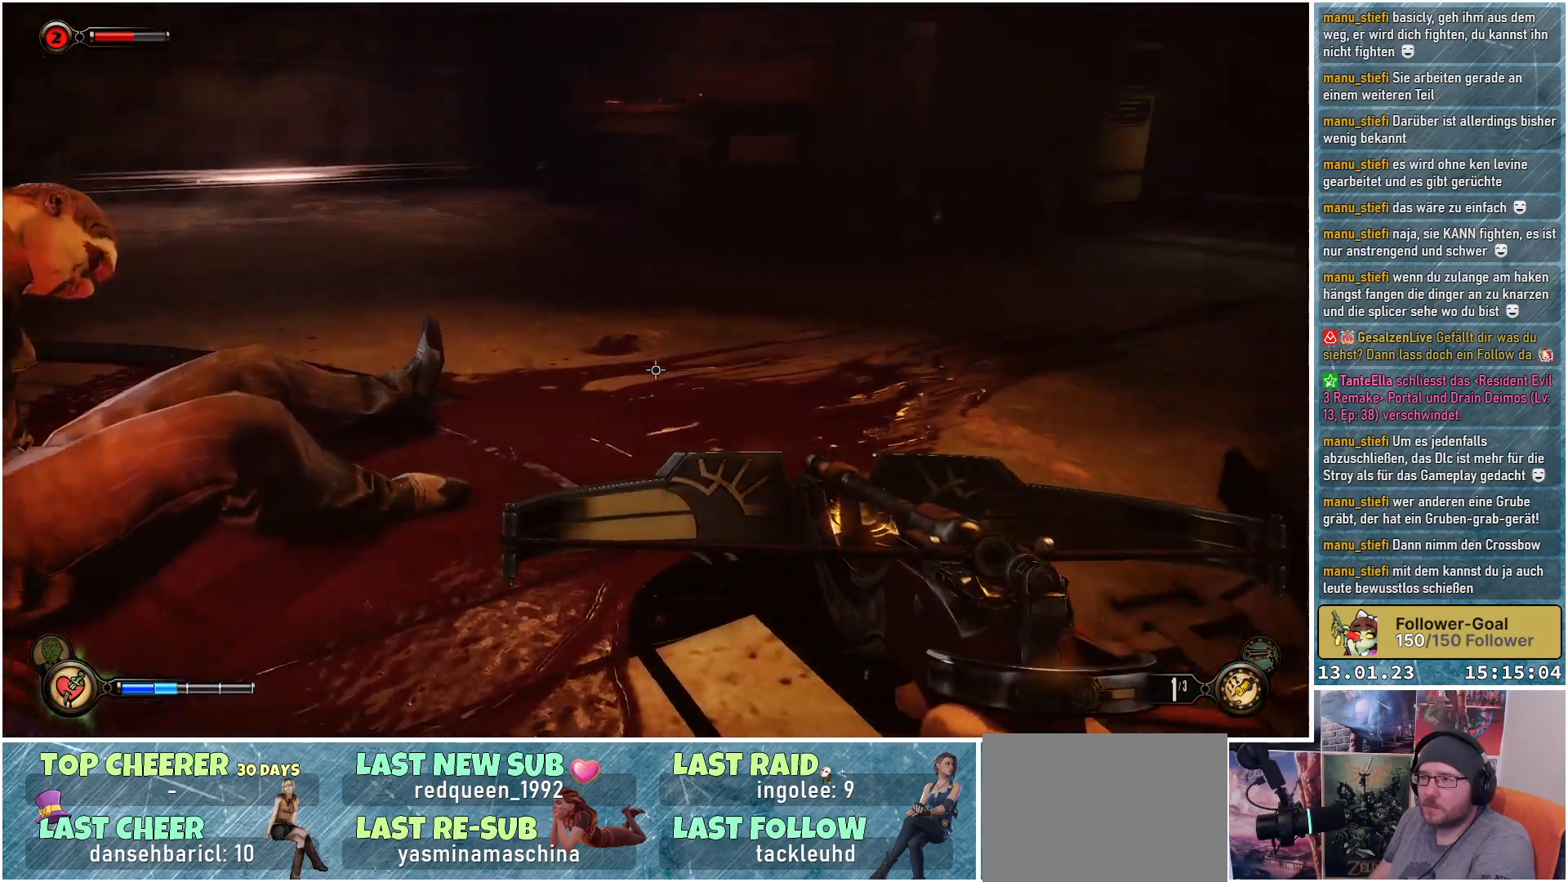
{"buttons": [], "left_stick": "up-left", "right_stick": "center", "events": [[17, "left_stick", "up"], [17, "right_stick", "up-right"], [117, "left_stick", "up-left"], [384, "right_stick", "center"]]}
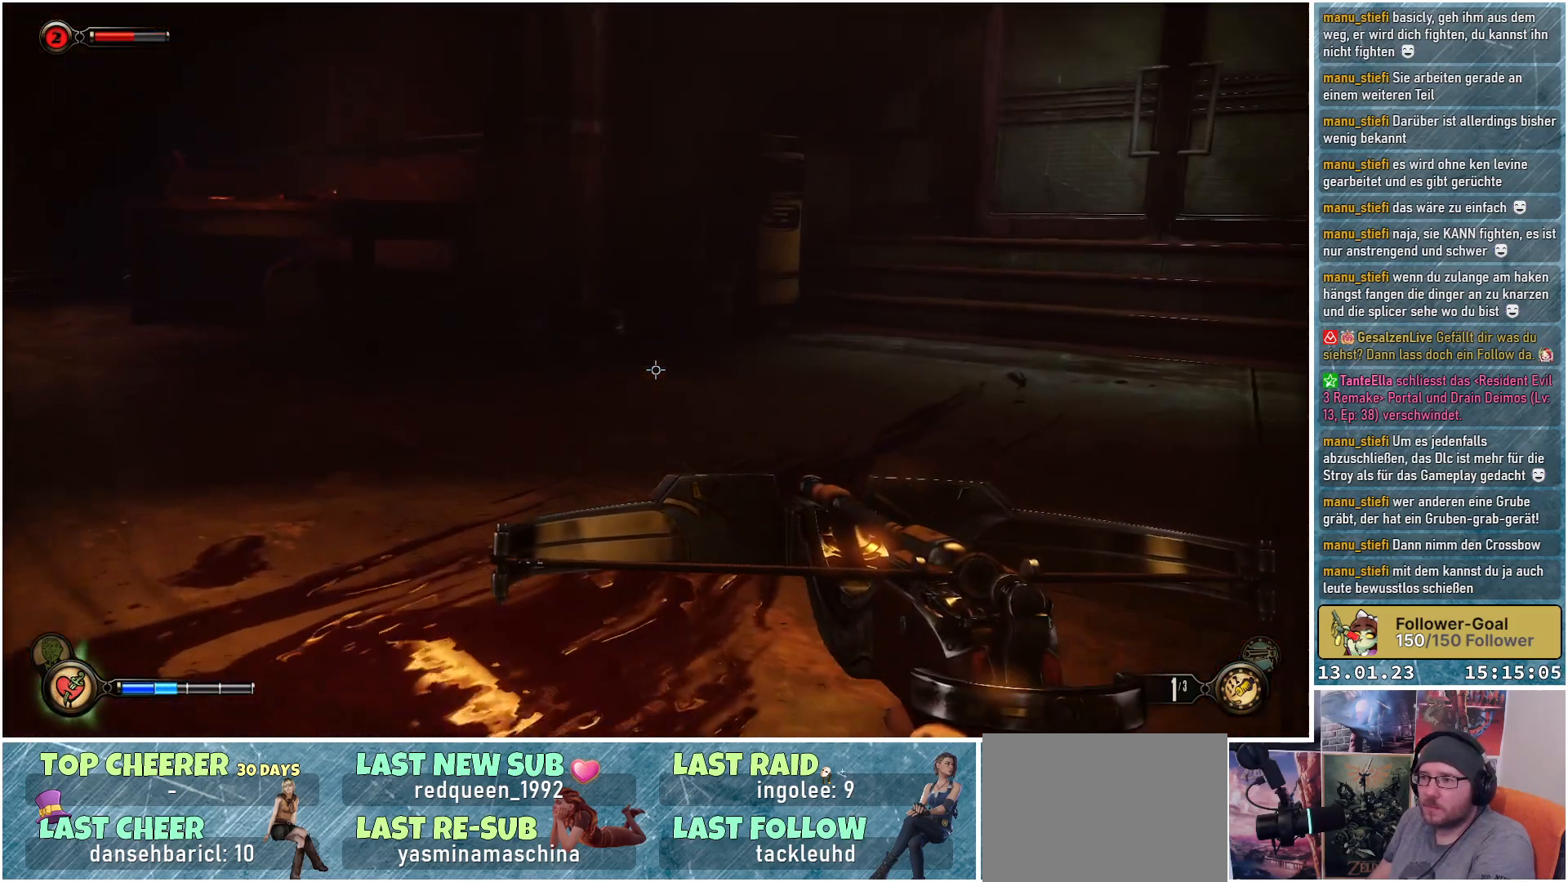
{"buttons": [], "left_stick": "up-left", "right_stick": "center", "events": []}
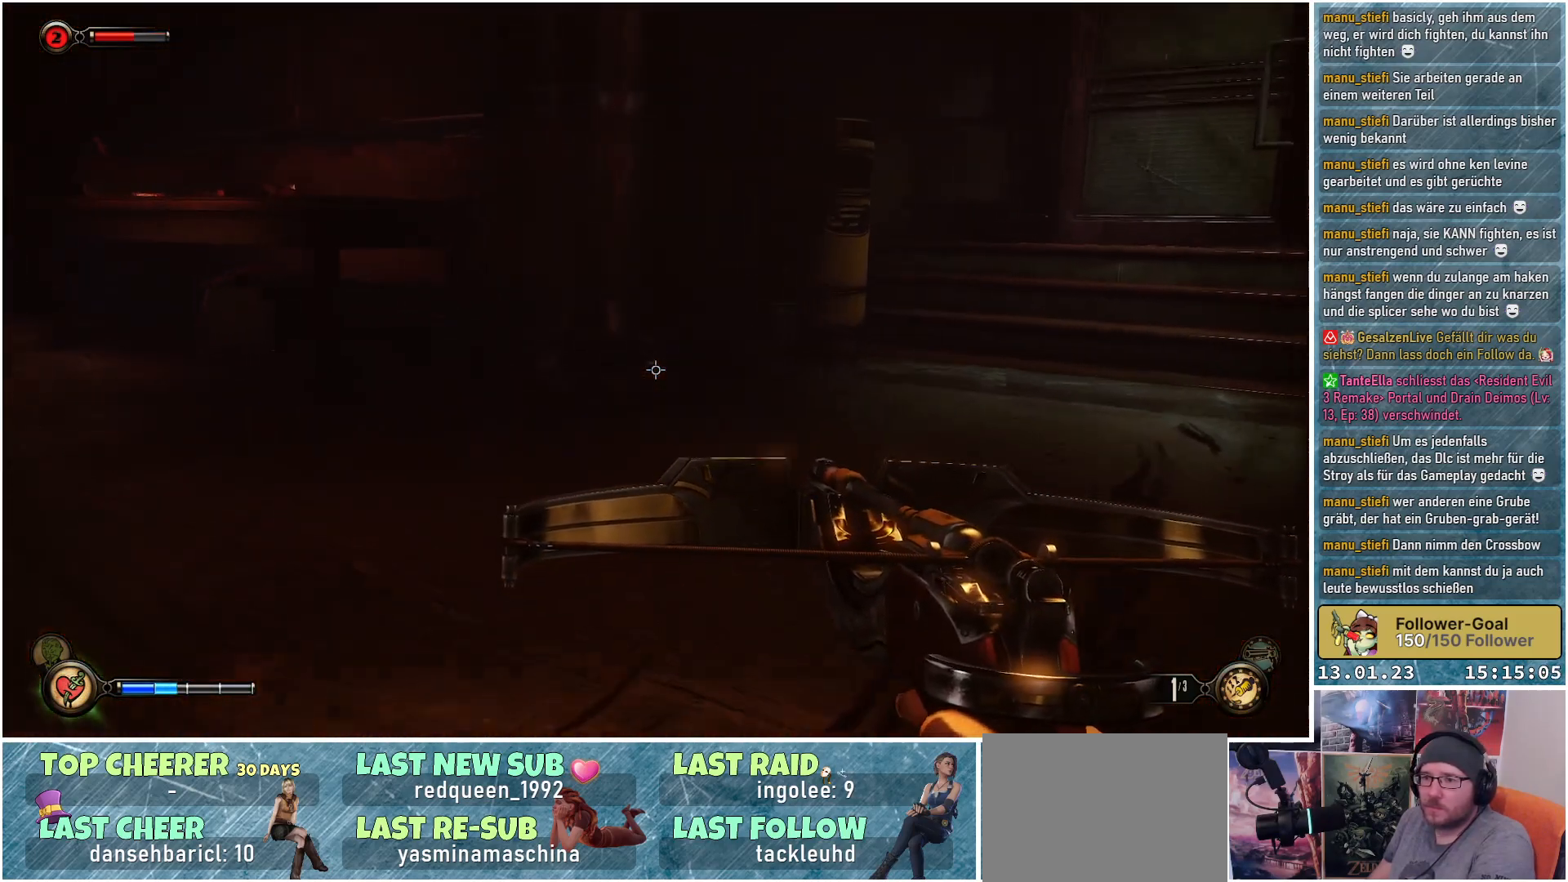
{"buttons": [], "left_stick": "up-right", "right_stick": "right", "events": [[350, "right_stick", "right"], [500, "left_stick", "up-right"]]}